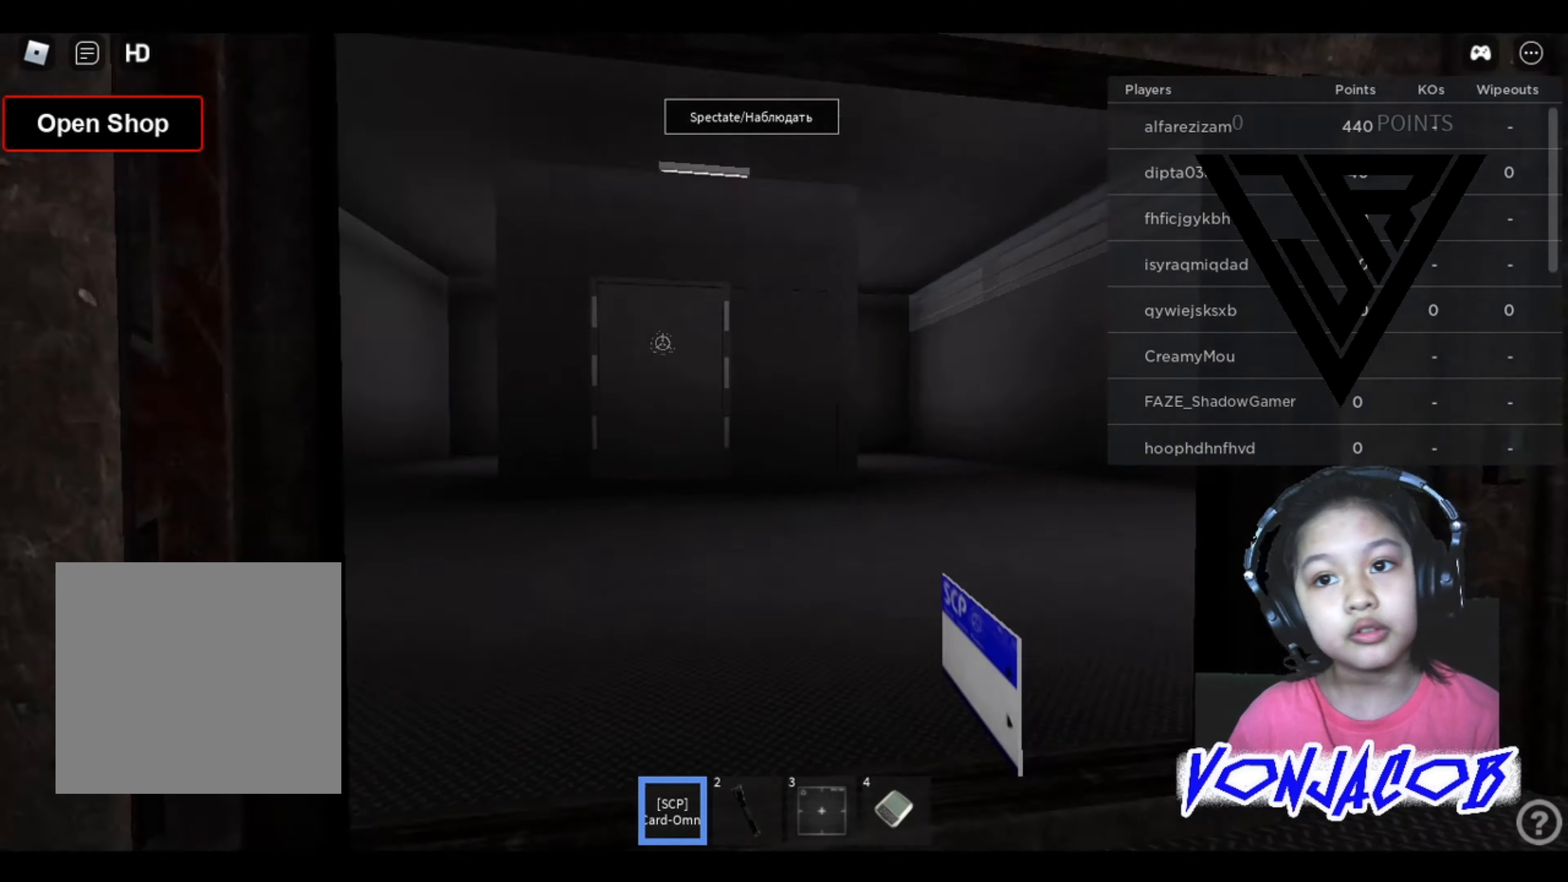
Gameplay with a controller (Xbox layout); each line is a JSON object with the inputs held at the frame after it. "events" lists button and stick changes between this image and that frame as [ms after this image, input, new state], when the widget could be followed in between. Not read: Z.
{"buttons": [], "left_stick": "center", "right_stick": "center", "events": [[400, "right_stick", "center"]]}
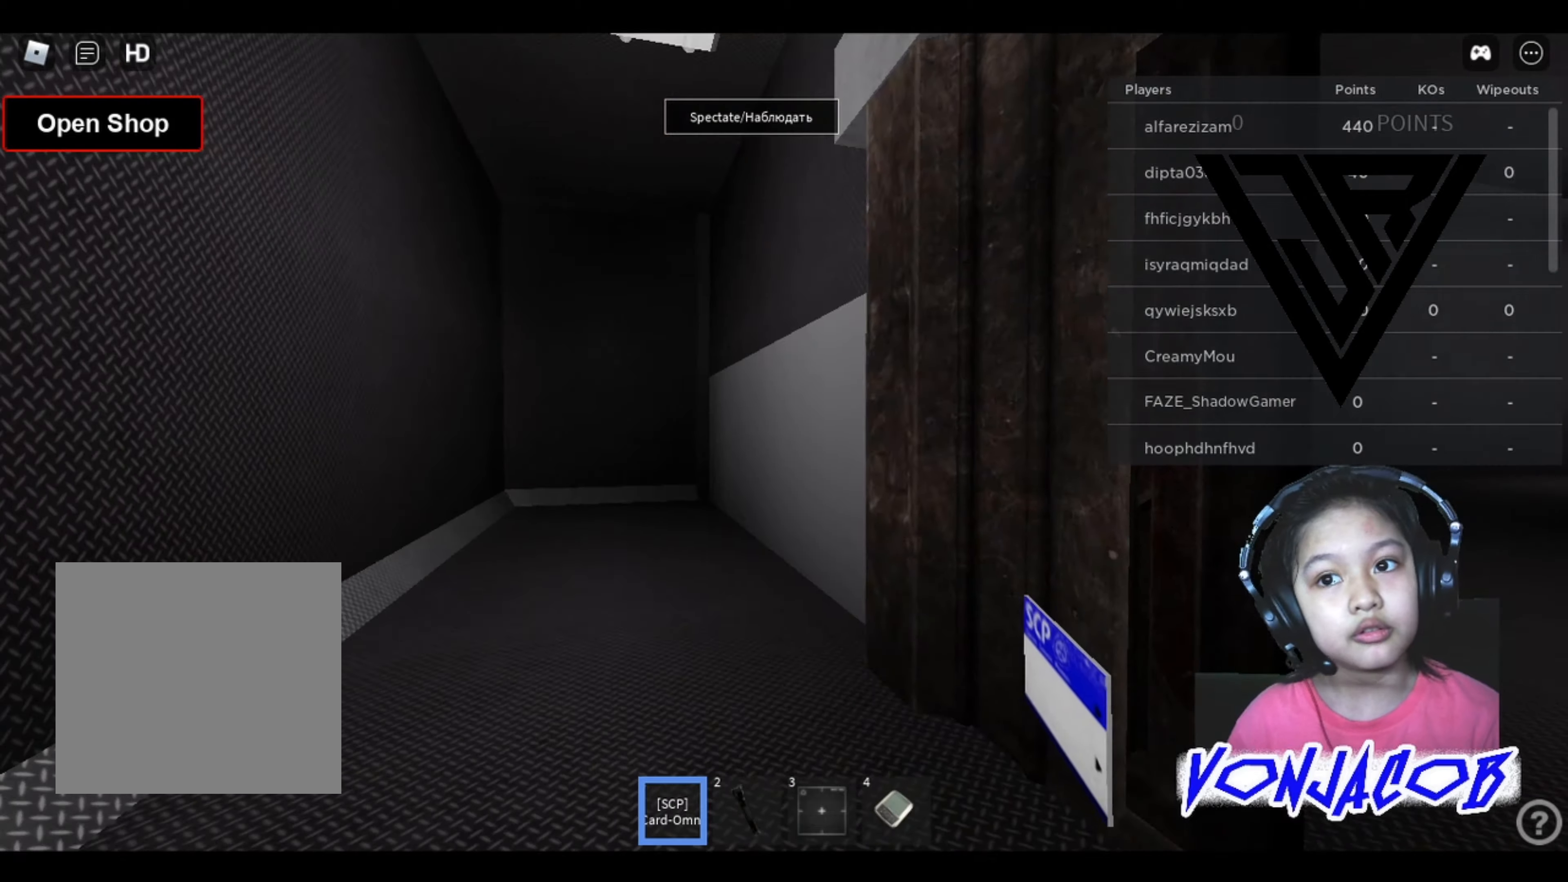
{"buttons": [], "left_stick": "center", "right_stick": "right", "events": [[167, "right_stick", "right"]]}
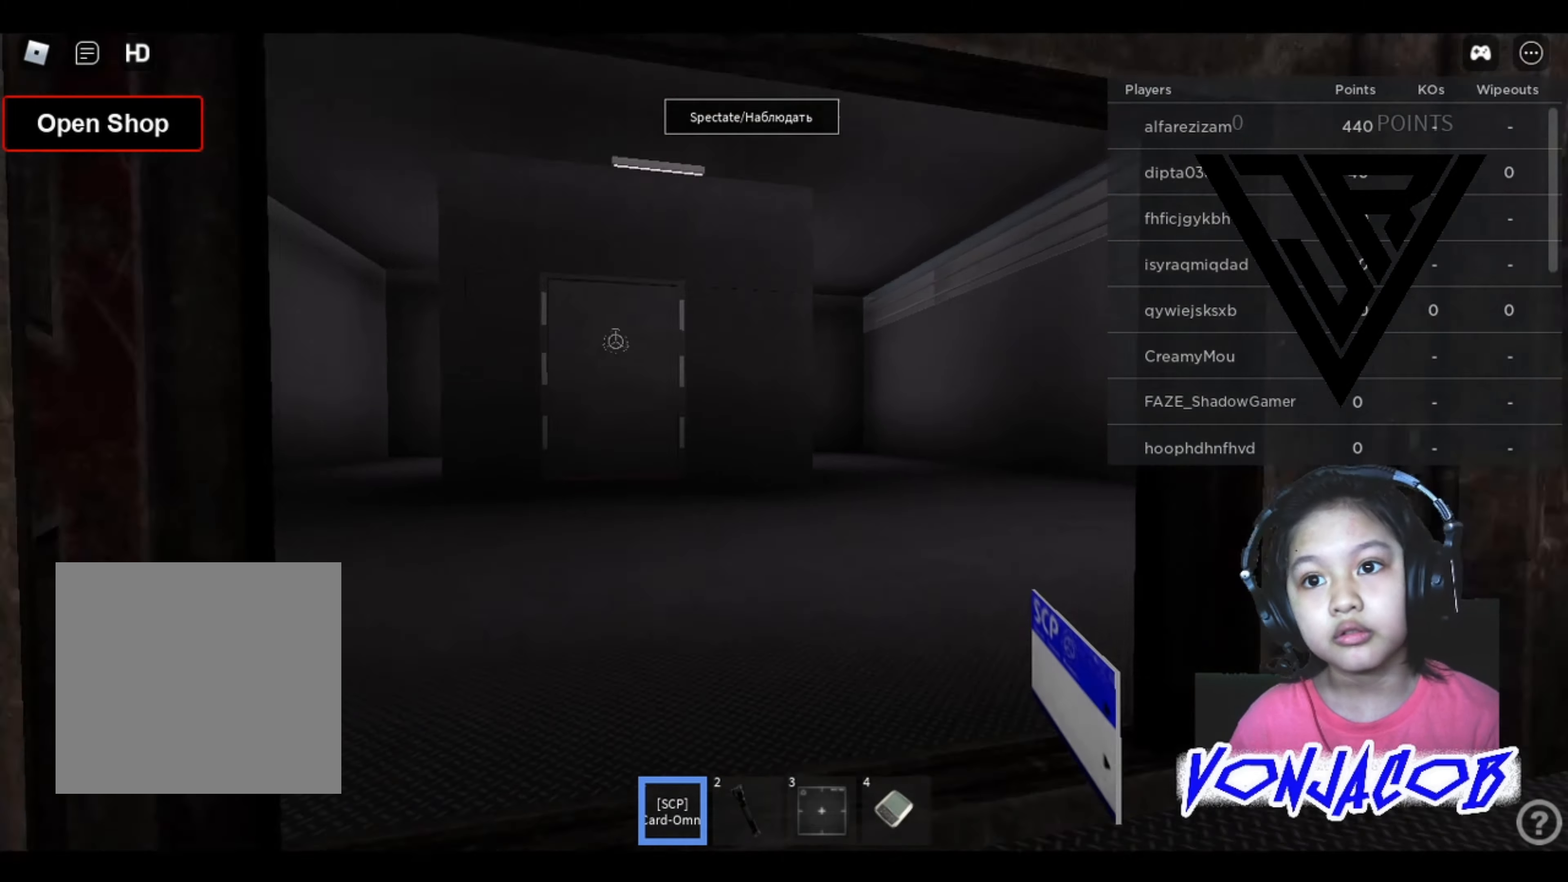
{"buttons": [], "left_stick": "center", "right_stick": "left", "events": [[100, "right_stick", "center"], [467, "right_stick", "left"]]}
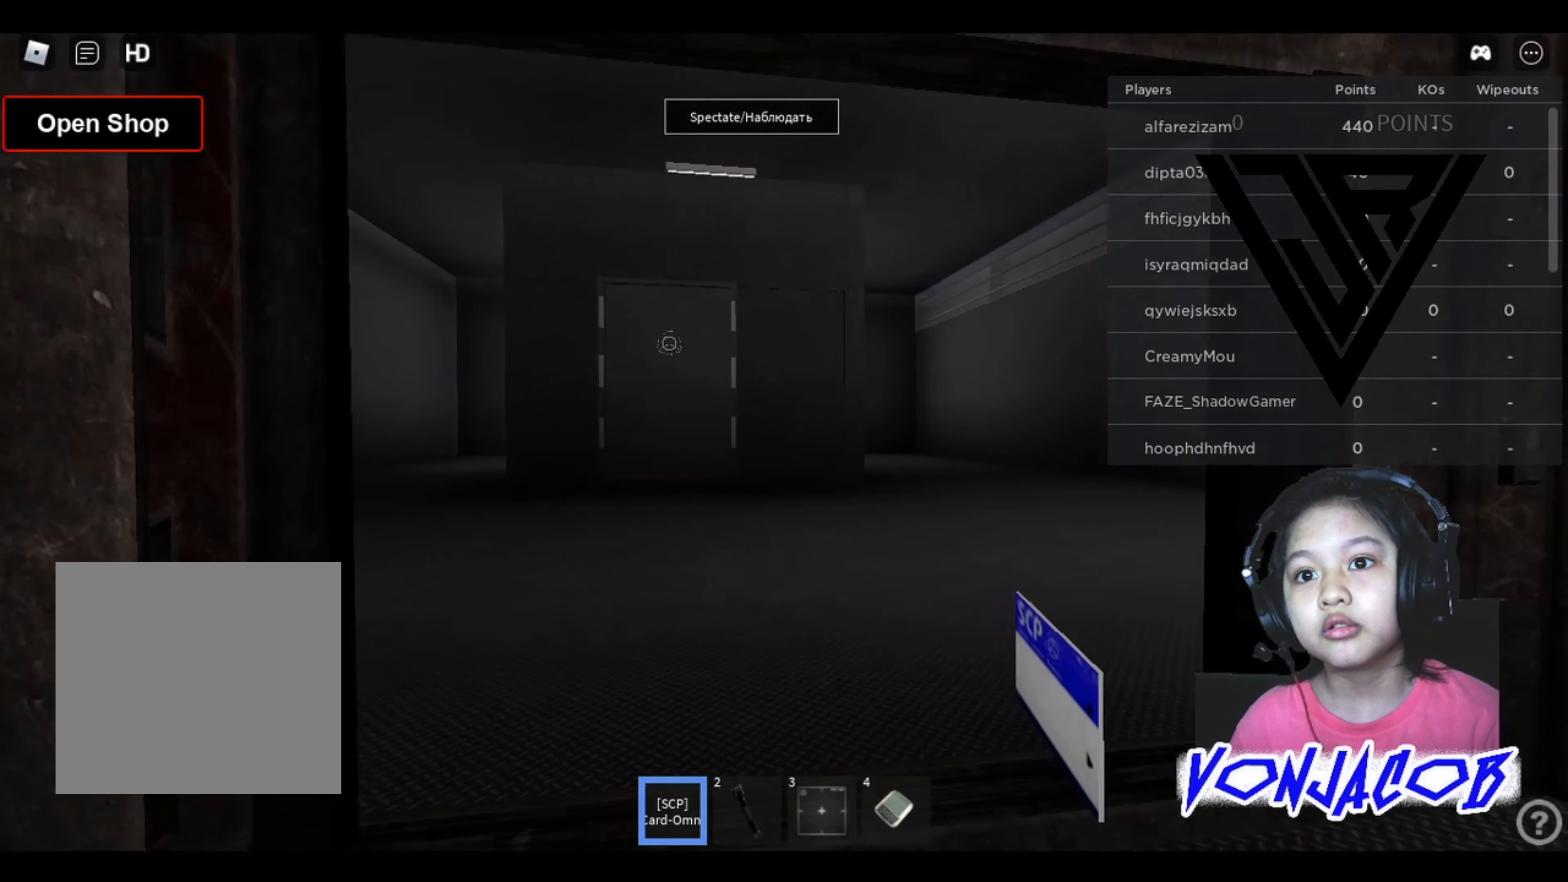
{"buttons": [], "left_stick": "up", "right_stick": "center", "events": [[67, "right_stick", "center"], [100, "left_stick", "up"]]}
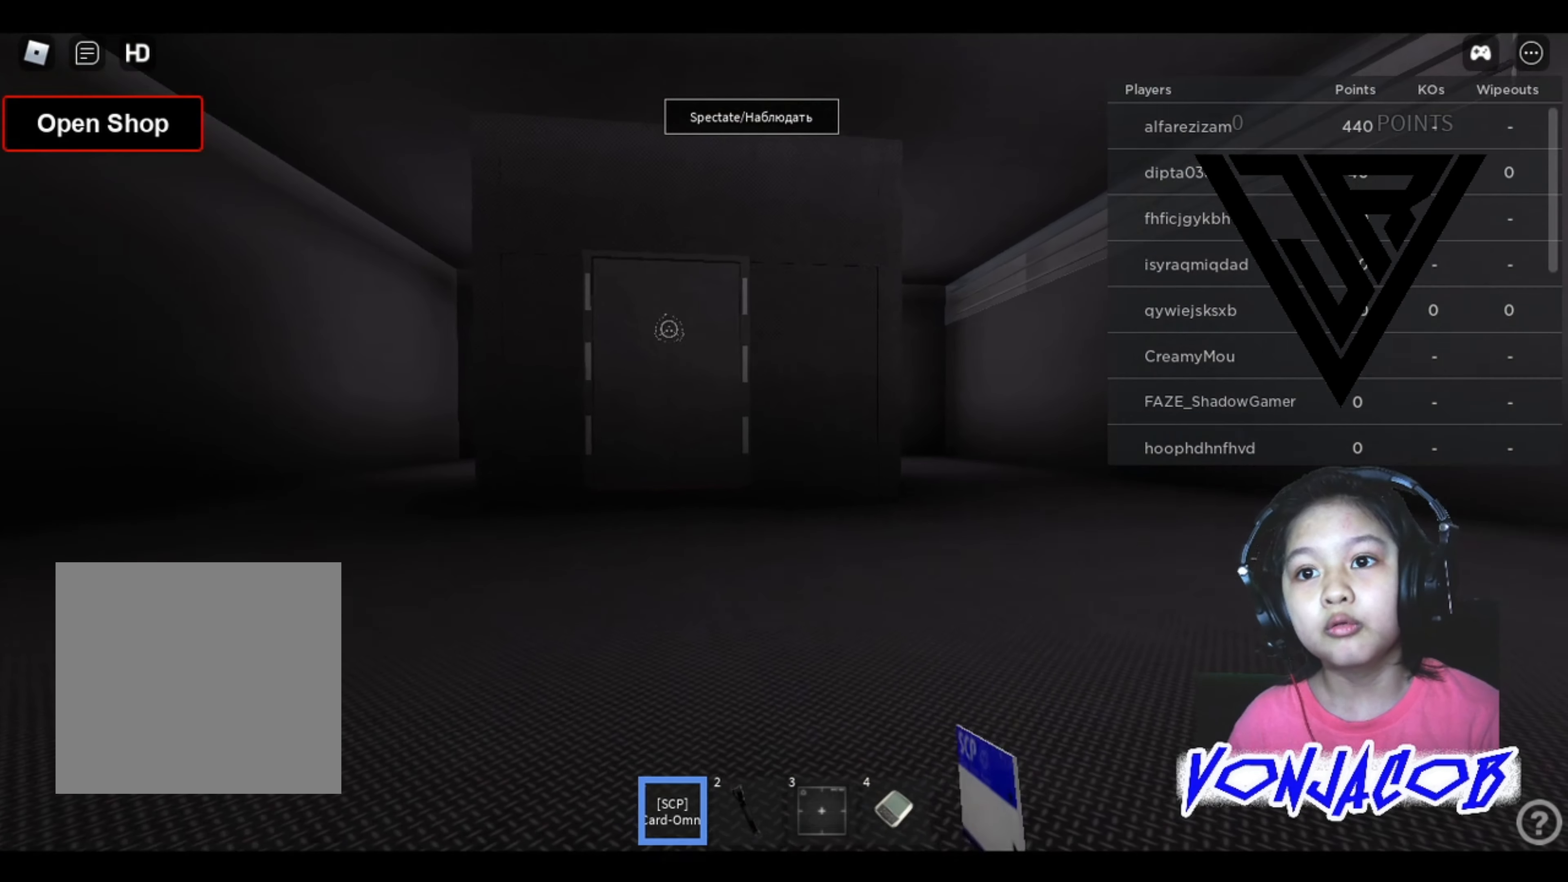
{"buttons": [], "left_stick": "up", "right_stick": "center", "events": []}
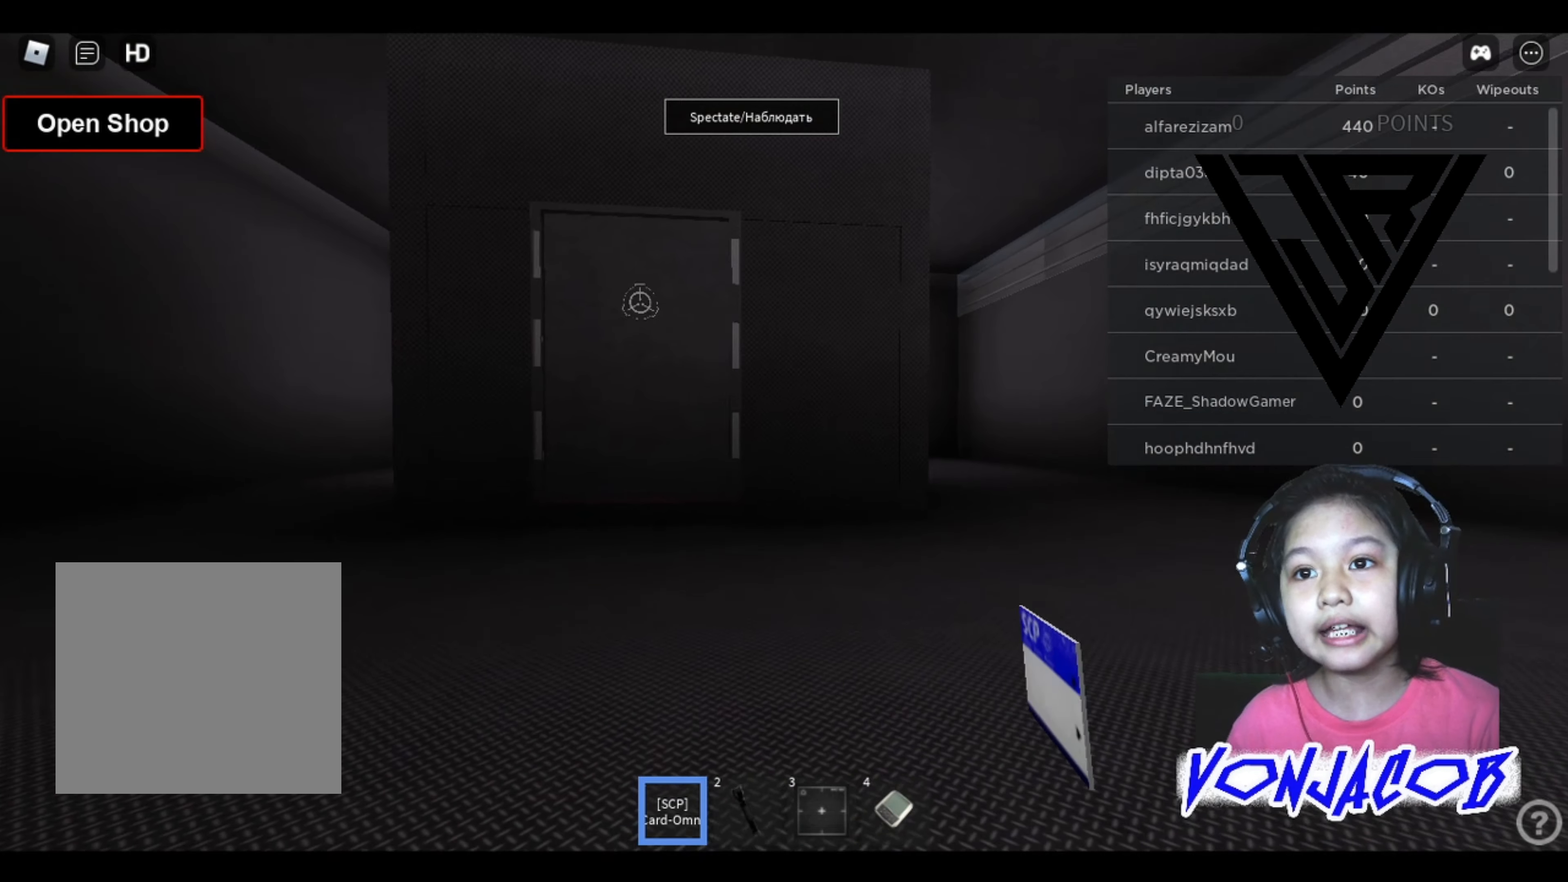
{"buttons": [], "left_stick": "up", "right_stick": "center", "events": [[167, "right_stick", "up"], [300, "right_stick", "center"]]}
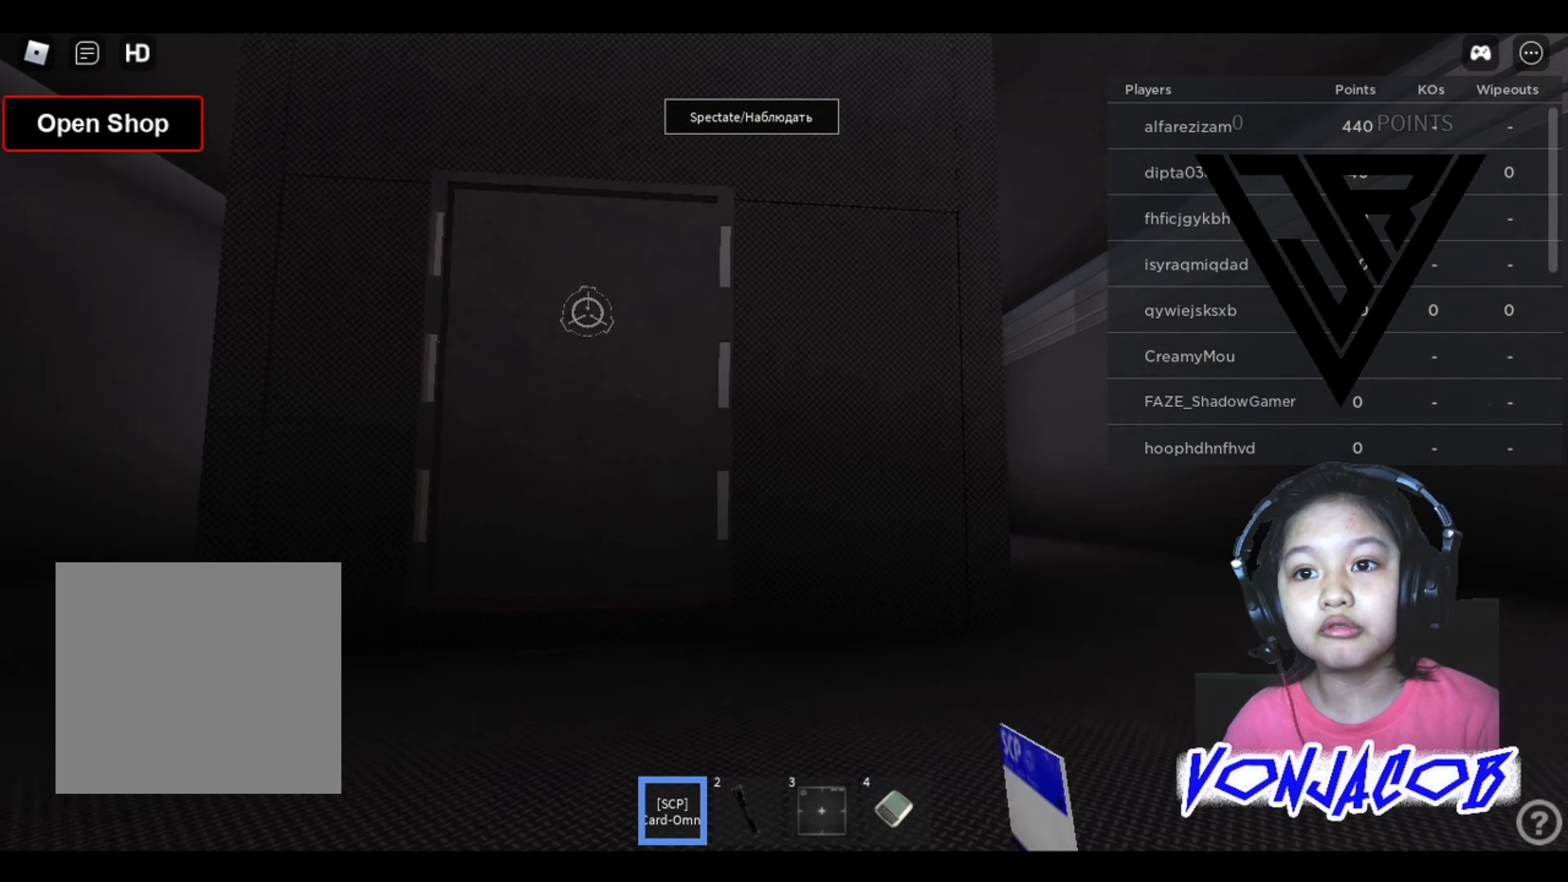
{"buttons": [], "left_stick": "up", "right_stick": "center", "events": [[300, "right_stick", "up"], [434, "right_stick", "center"]]}
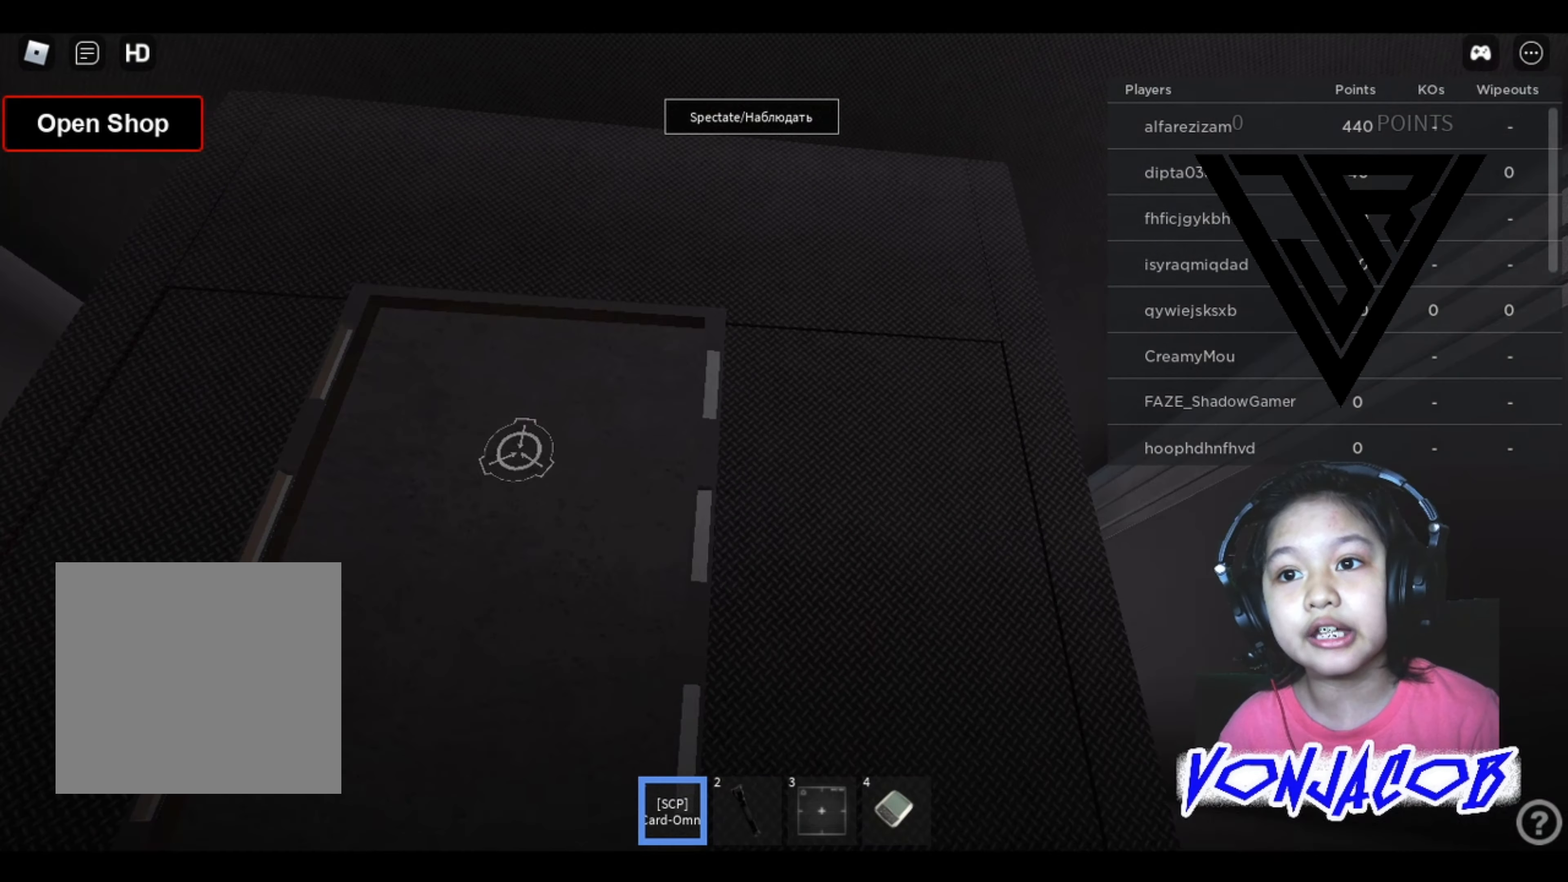
{"buttons": [], "left_stick": "center", "right_stick": "center", "events": [[300, "left_stick", "center"]]}
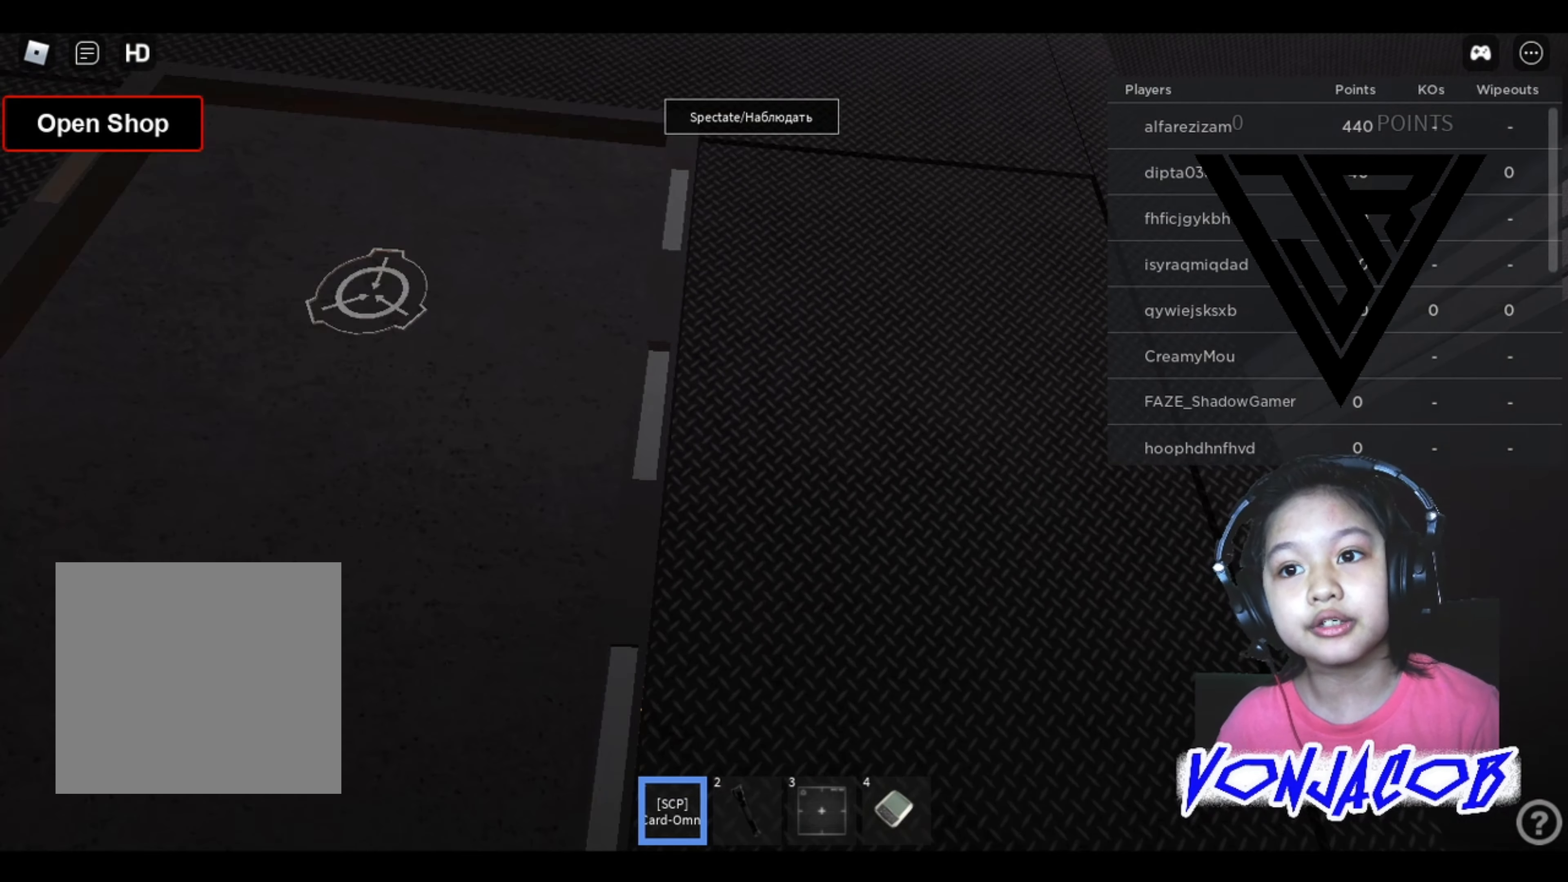
{"buttons": [], "left_stick": "down-left", "right_stick": "center", "events": [[200, "left_stick", "down-left"]]}
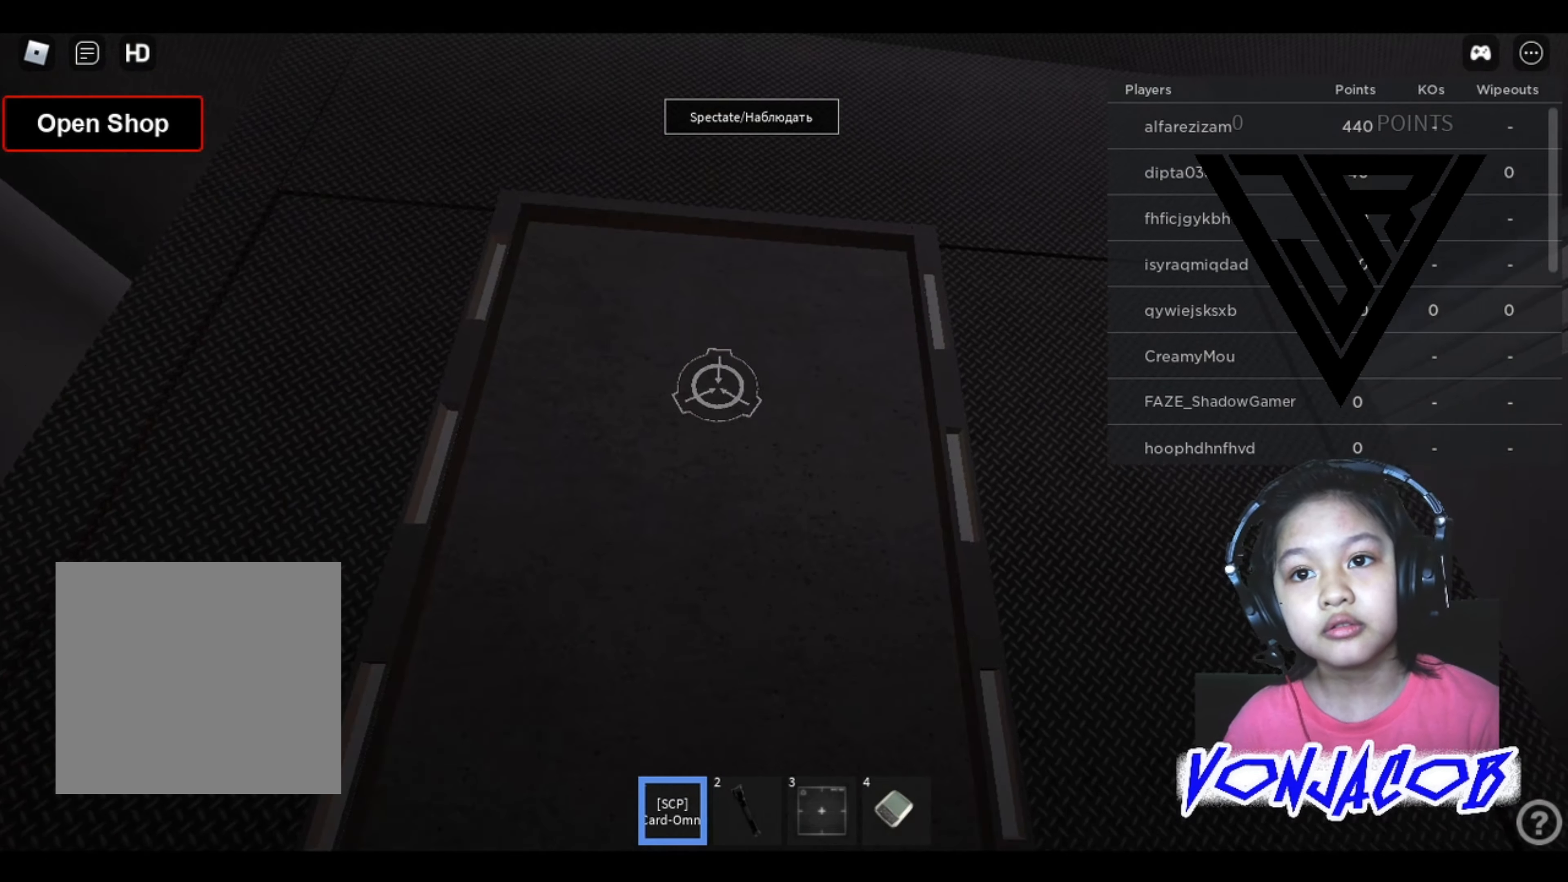
{"buttons": [], "left_stick": "left", "right_stick": "center", "events": [[200, "right_stick", "down-left"], [267, "left_stick", "left"], [400, "right_stick", "center"]]}
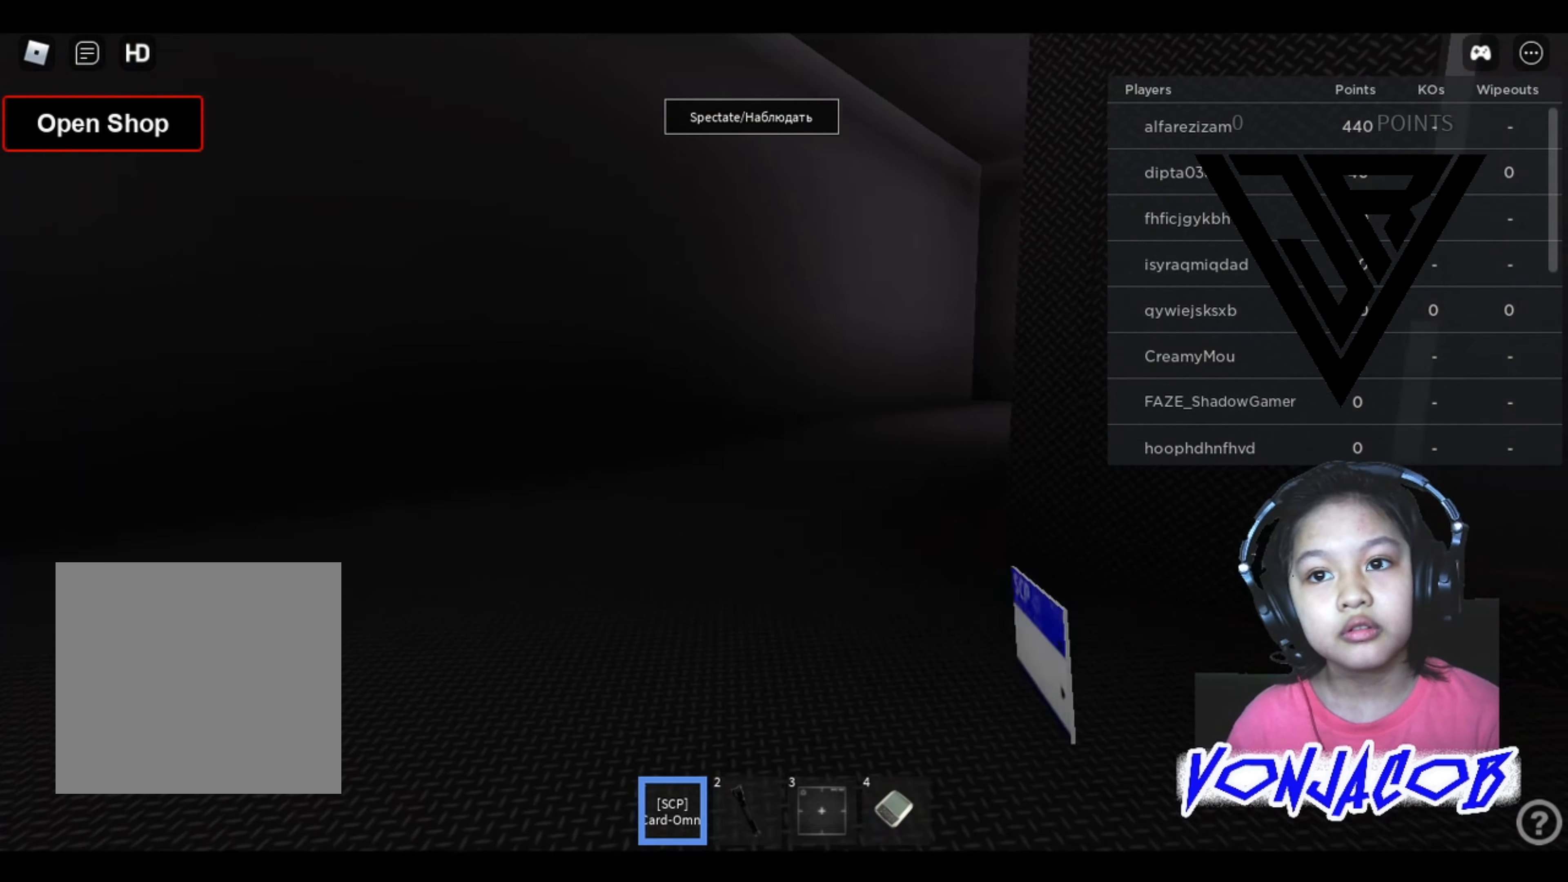
{"buttons": [], "left_stick": "left", "right_stick": "center", "events": [[100, "left_stick", "up-left"], [167, "right_stick", "right"], [400, "left_stick", "left"], [500, "right_stick", "center"]]}
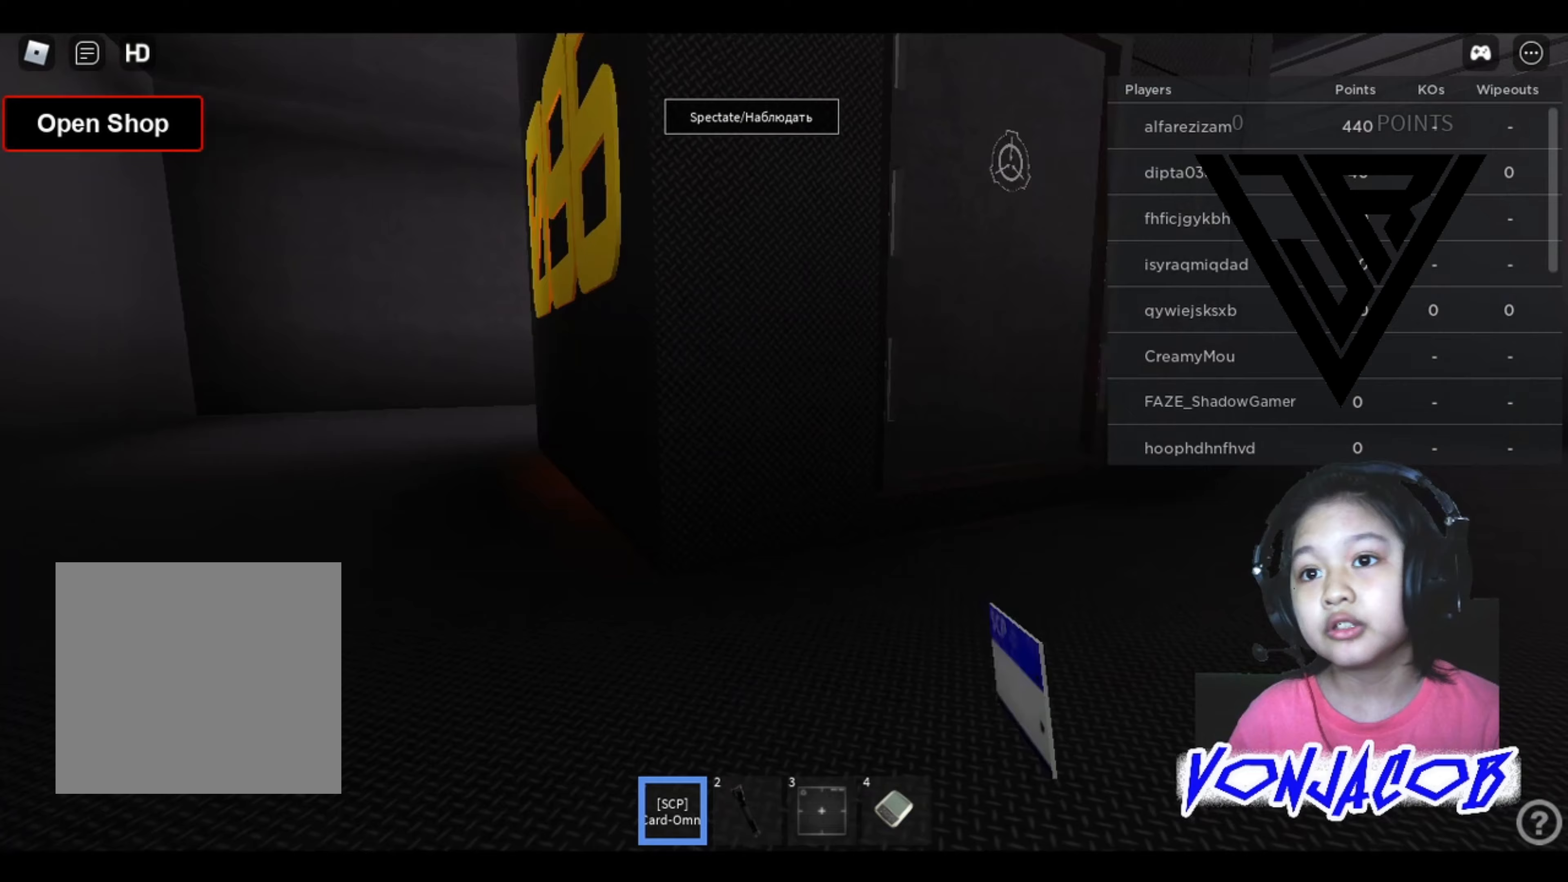
{"buttons": [], "left_stick": "left", "right_stick": "center", "events": [[333, "right_stick", "up-right"], [467, "right_stick", "center"]]}
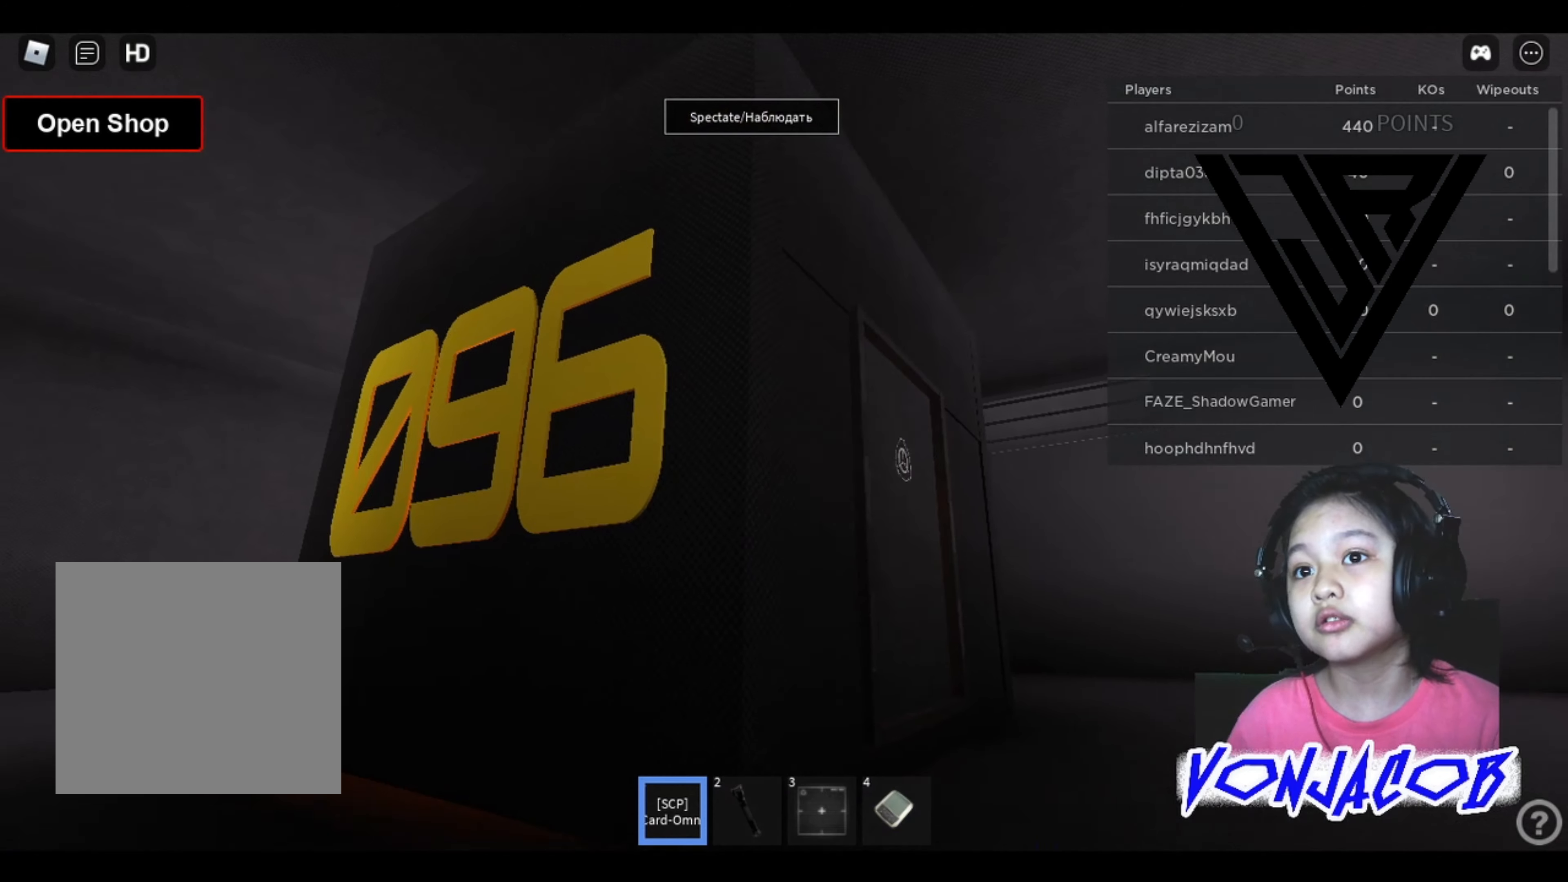
{"buttons": [], "left_stick": "center", "right_stick": "center", "events": [[100, "left_stick", "center"]]}
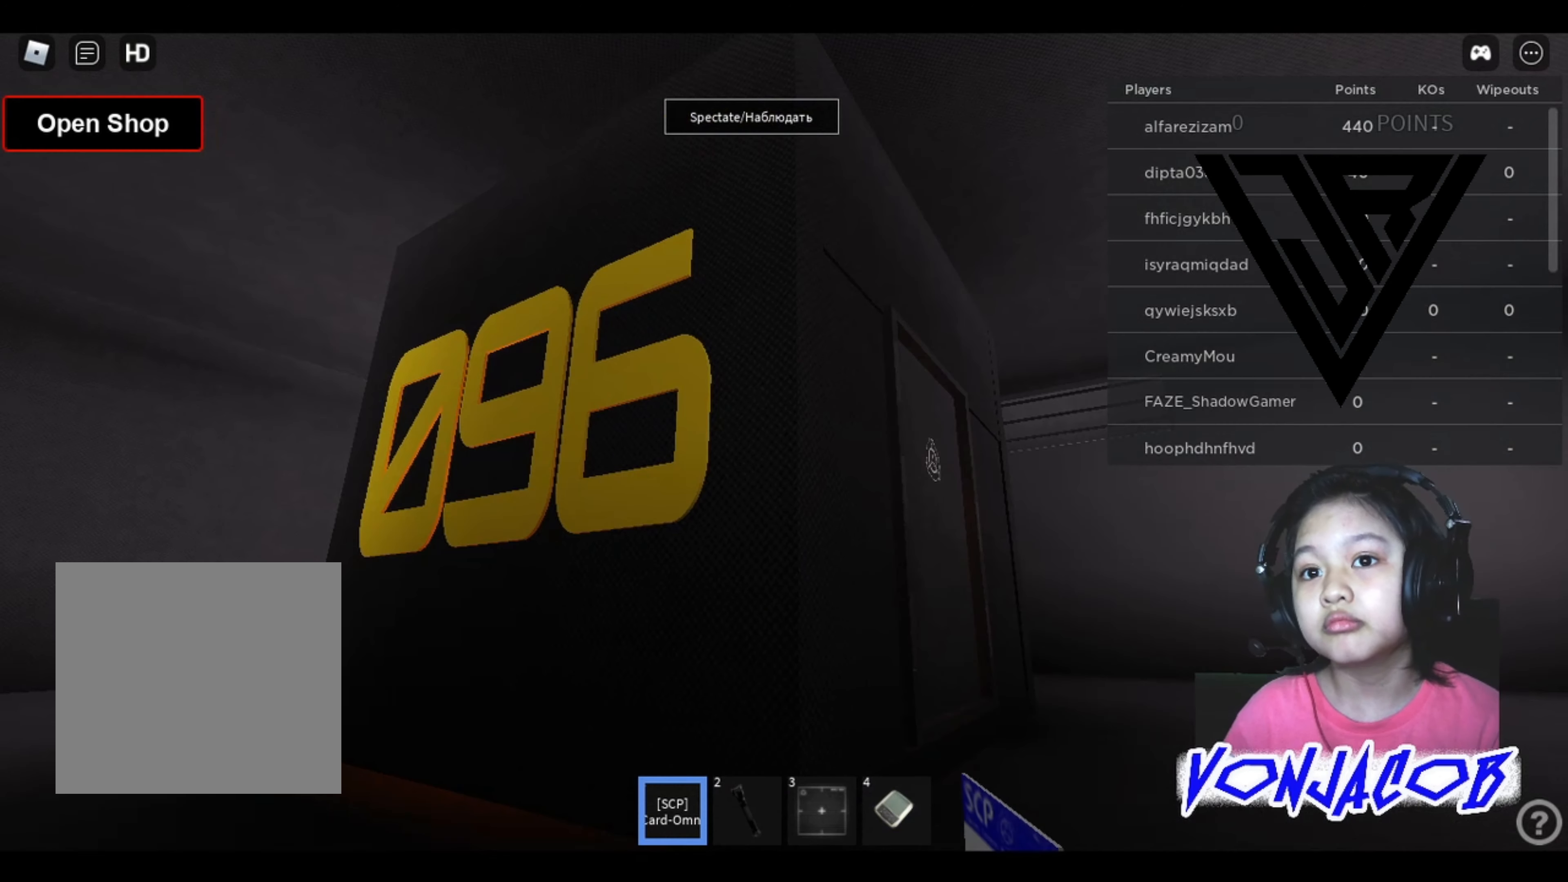
{"buttons": [], "left_stick": "center", "right_stick": "center", "events": []}
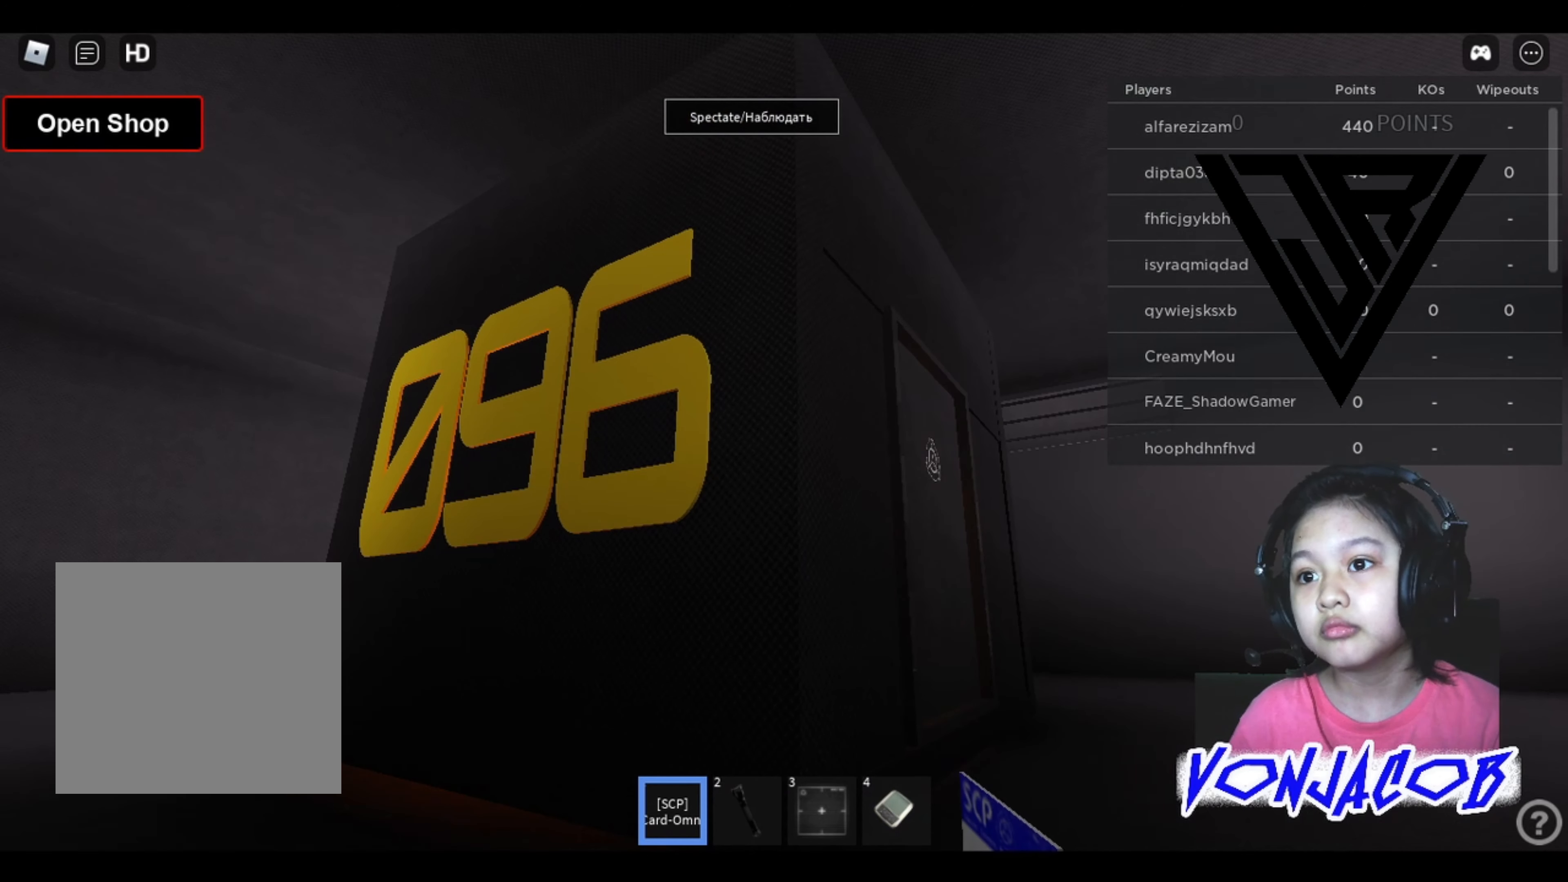
{"buttons": [], "left_stick": "center", "right_stick": "center", "events": []}
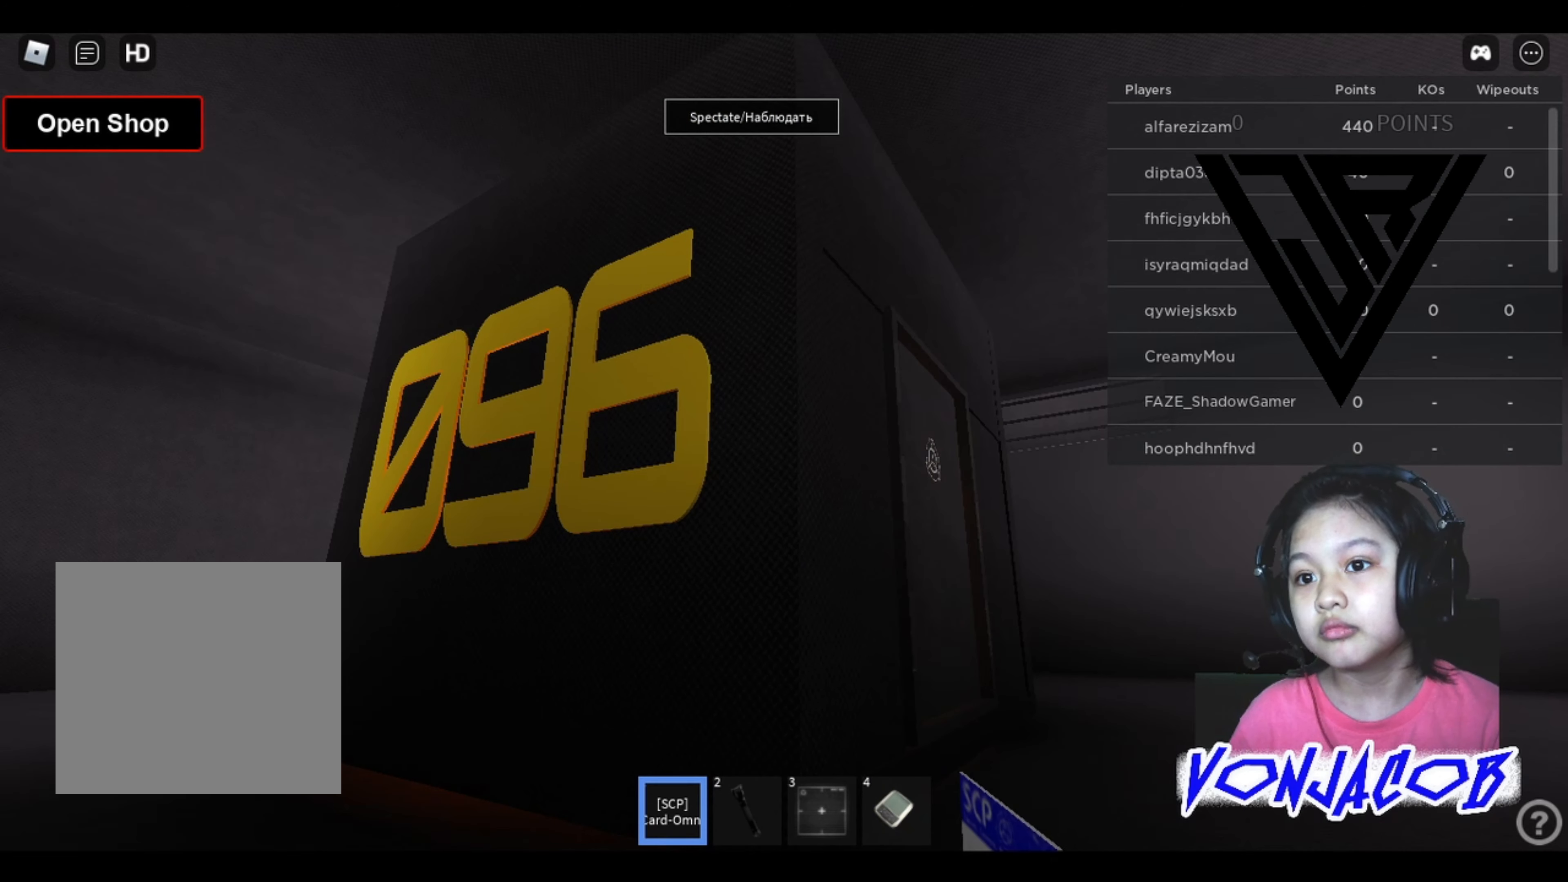
{"buttons": [], "left_stick": "right", "right_stick": "center", "events": [[200, "left_stick", "right"]]}
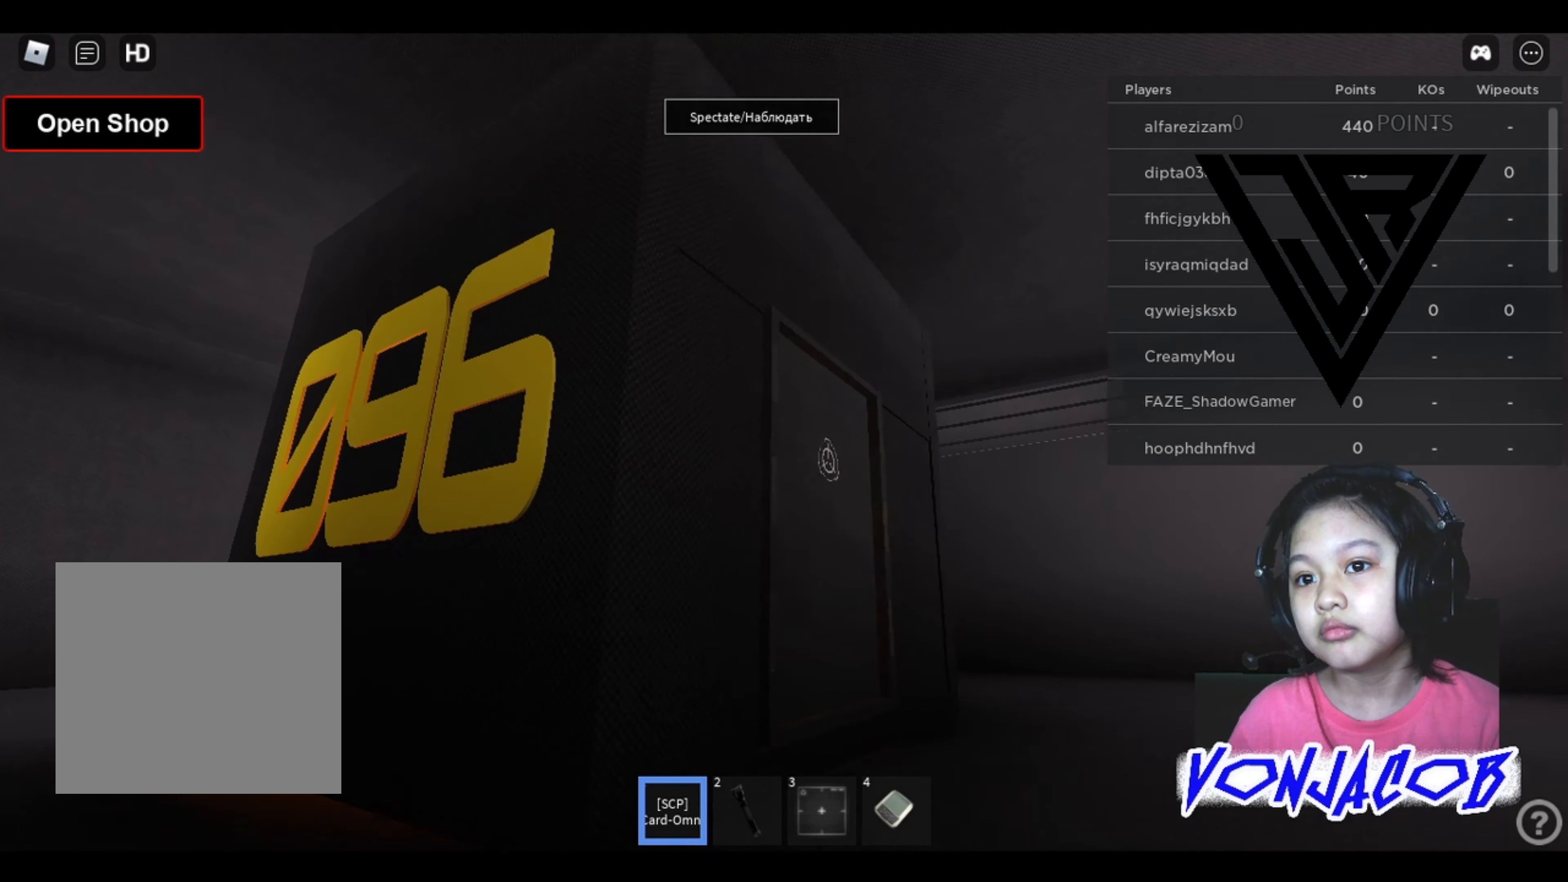
{"buttons": [], "left_stick": "center", "right_stick": "right", "events": [[233, "left_stick", "center"], [333, "L1", "down"], [467, "right_stick", "right"], [500, "L1", "up"]]}
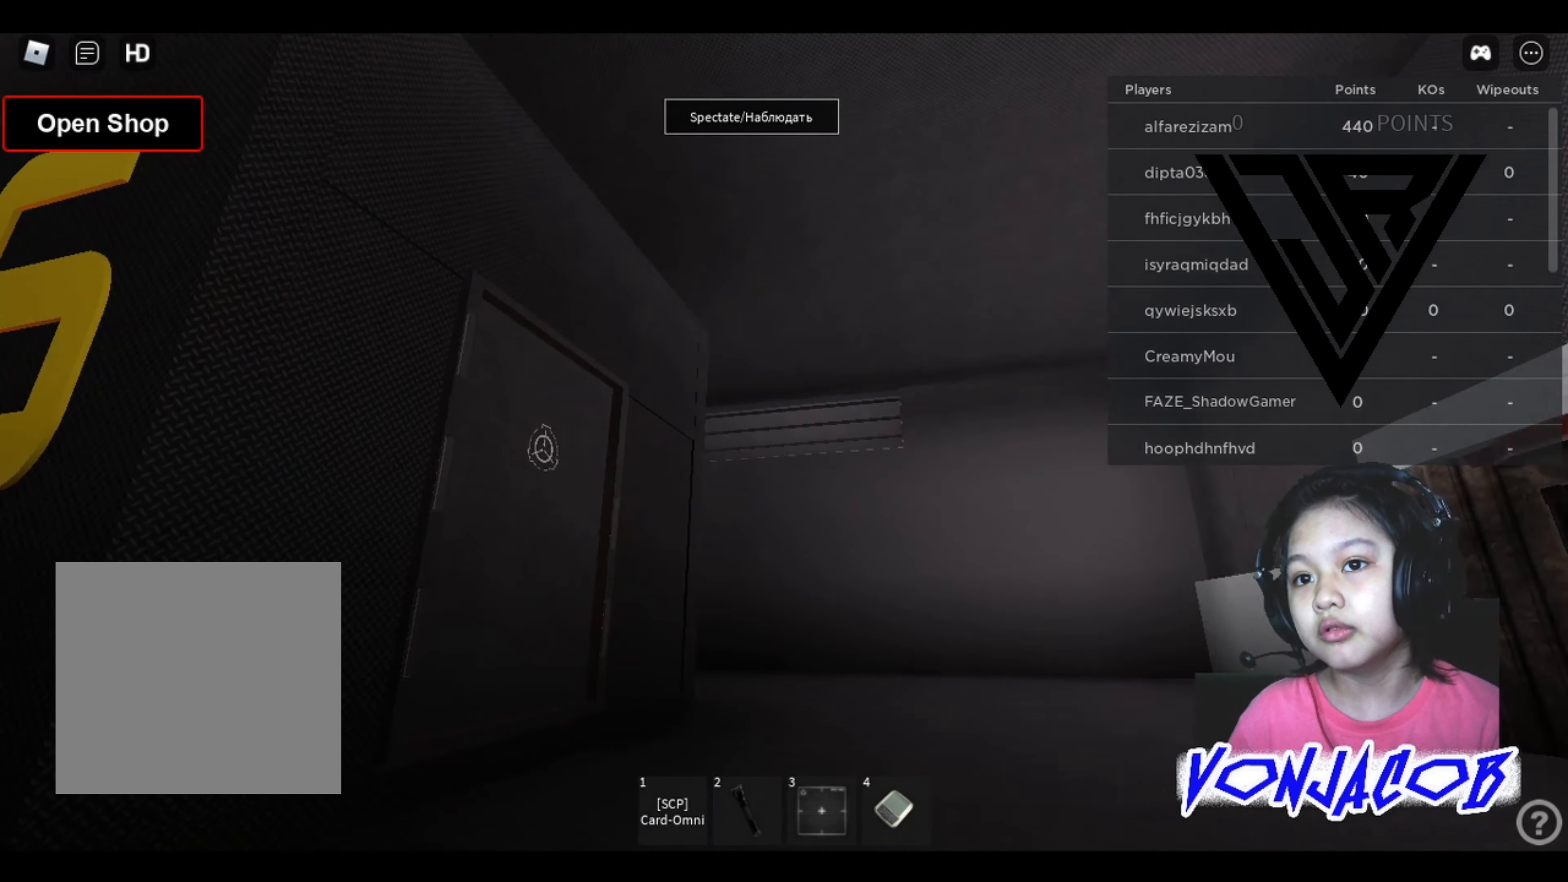
{"buttons": [], "left_stick": "up", "right_stick": "center", "events": [[267, "left_stick", "up"], [333, "right_stick", "center"]]}
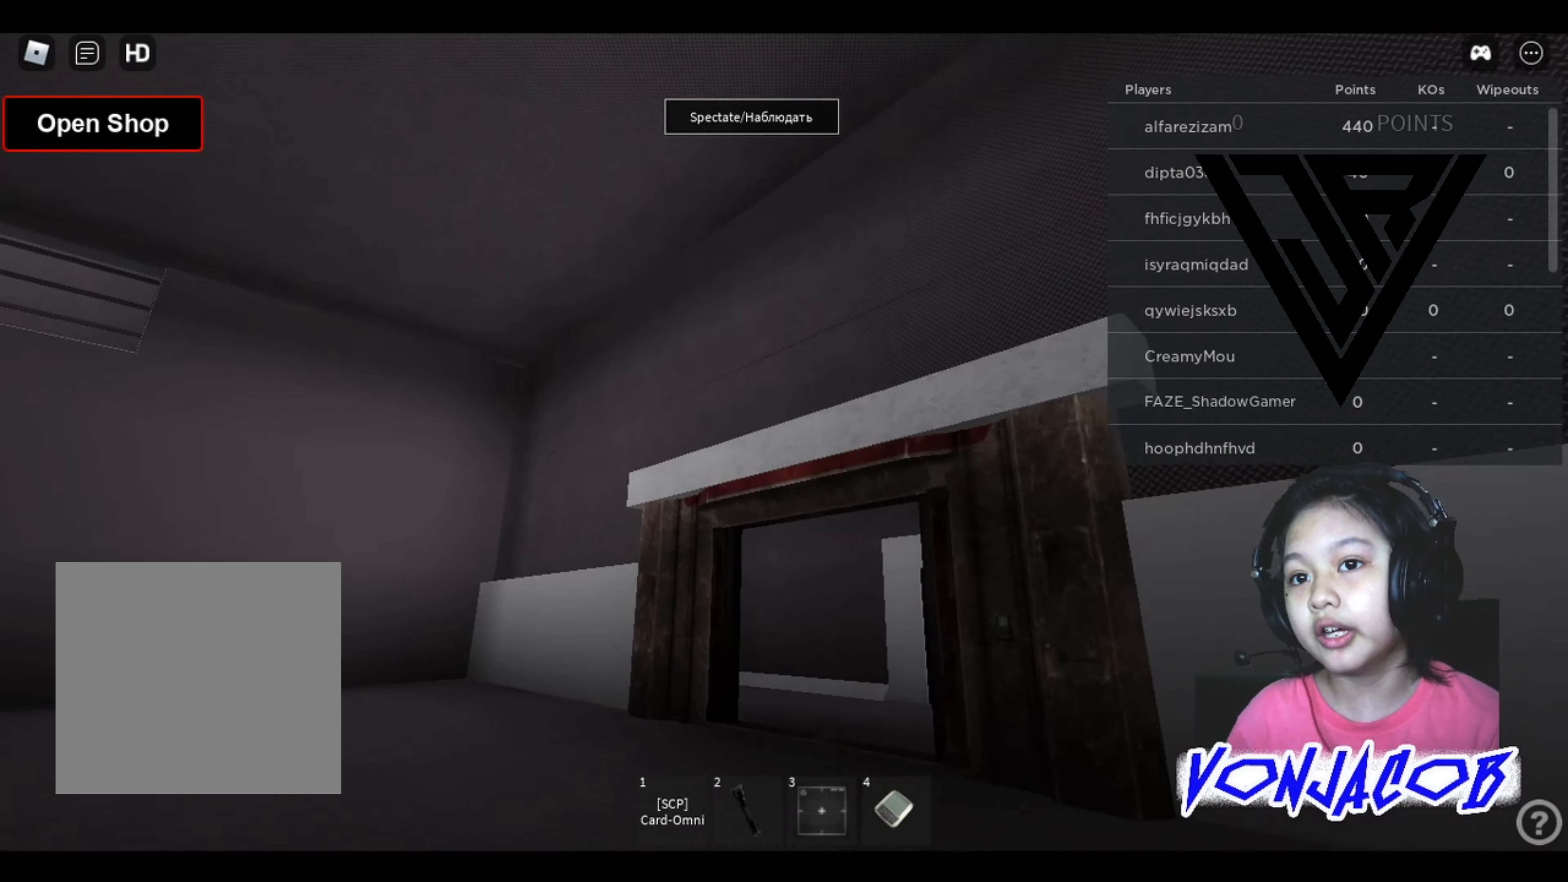
{"buttons": [], "left_stick": "up", "right_stick": "center", "events": [[300, "right_stick", "right"], [400, "right_stick", "center"]]}
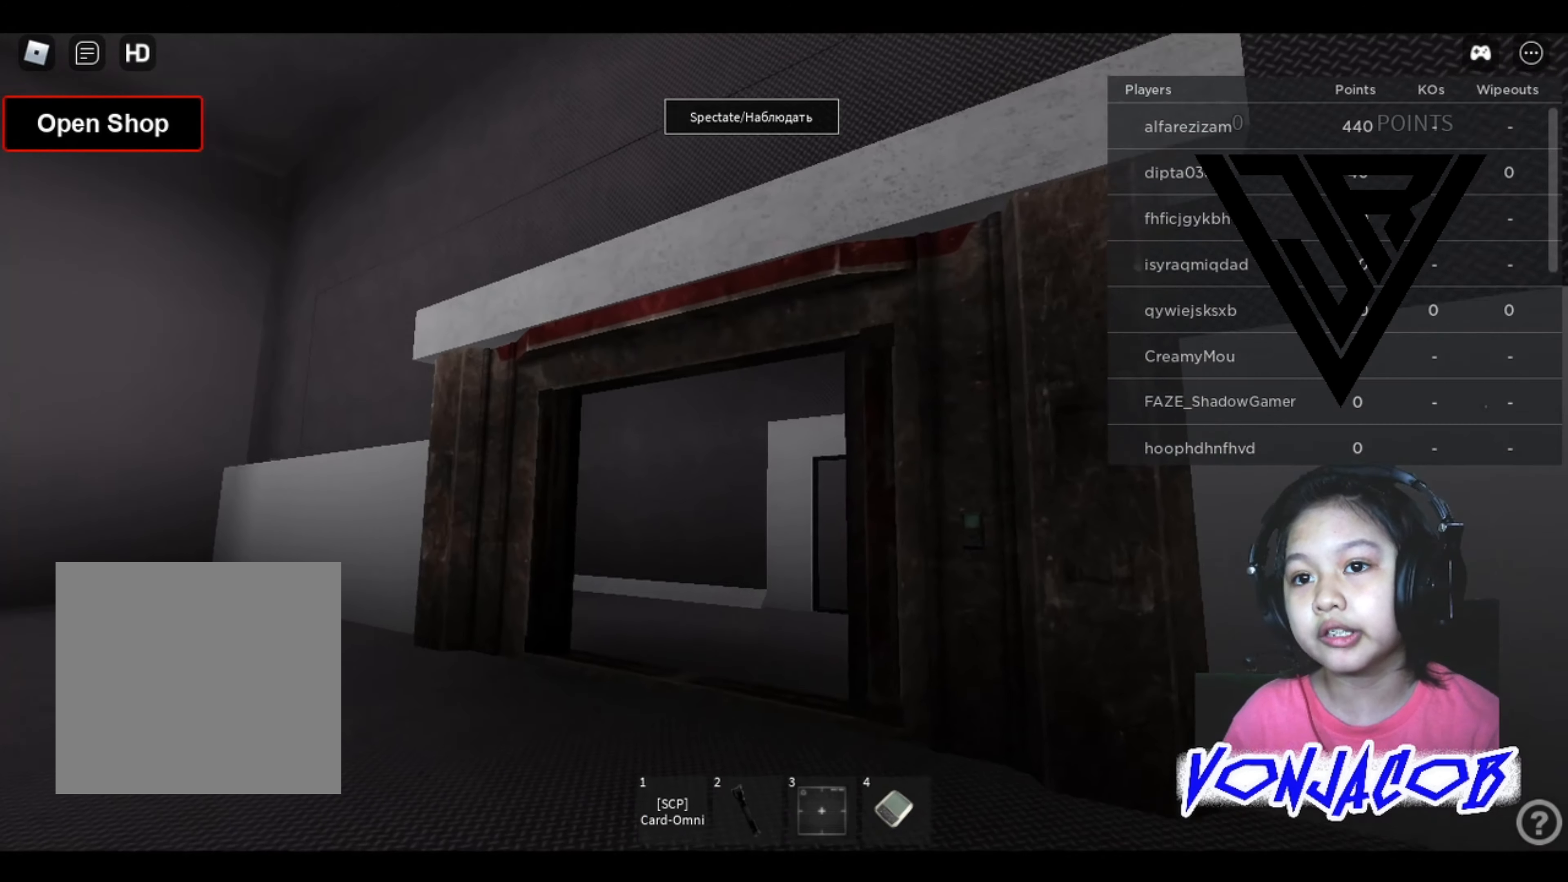
{"buttons": [], "left_stick": "up", "right_stick": "center", "events": []}
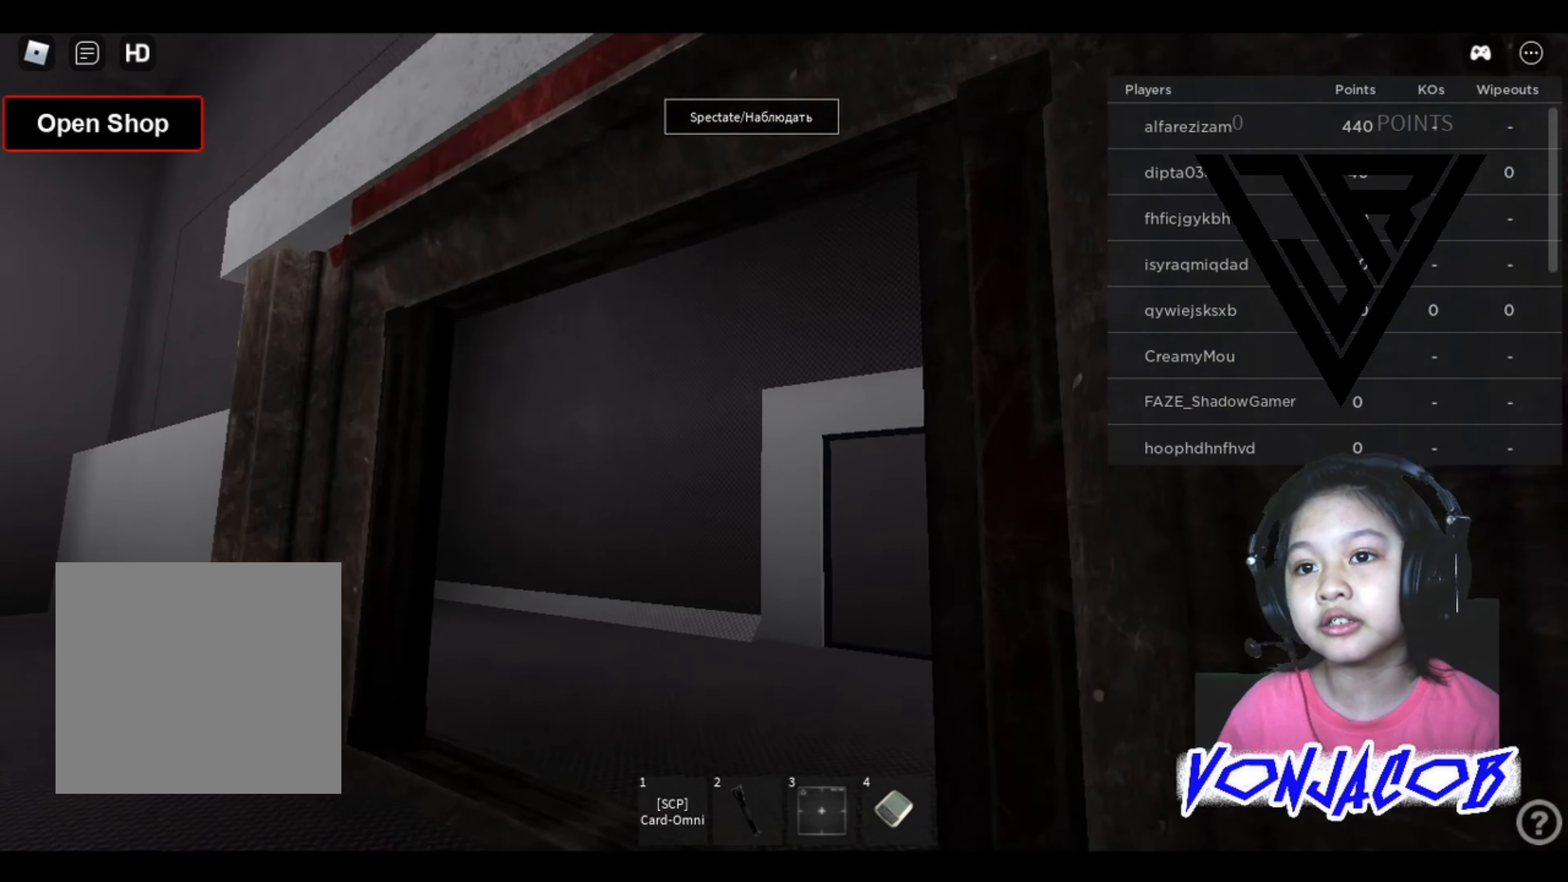
{"buttons": [], "left_stick": "up", "right_stick": "center", "events": [[167, "right_stick", "left"], [300, "right_stick", "center"]]}
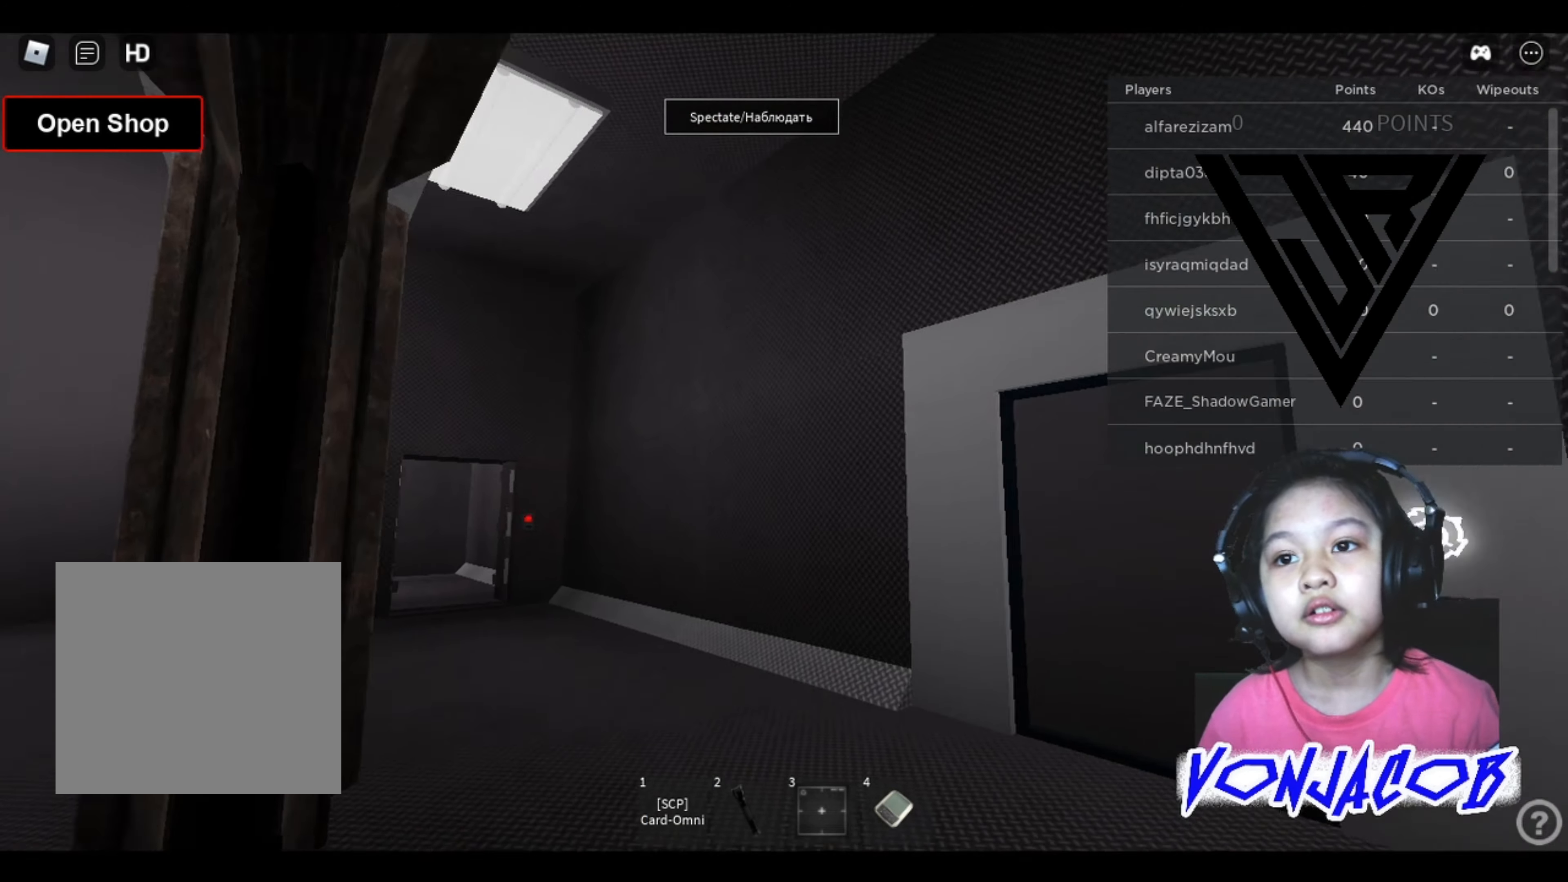
{"buttons": [], "left_stick": "up", "right_stick": "down-left", "events": [[400, "right_stick", "down-left"]]}
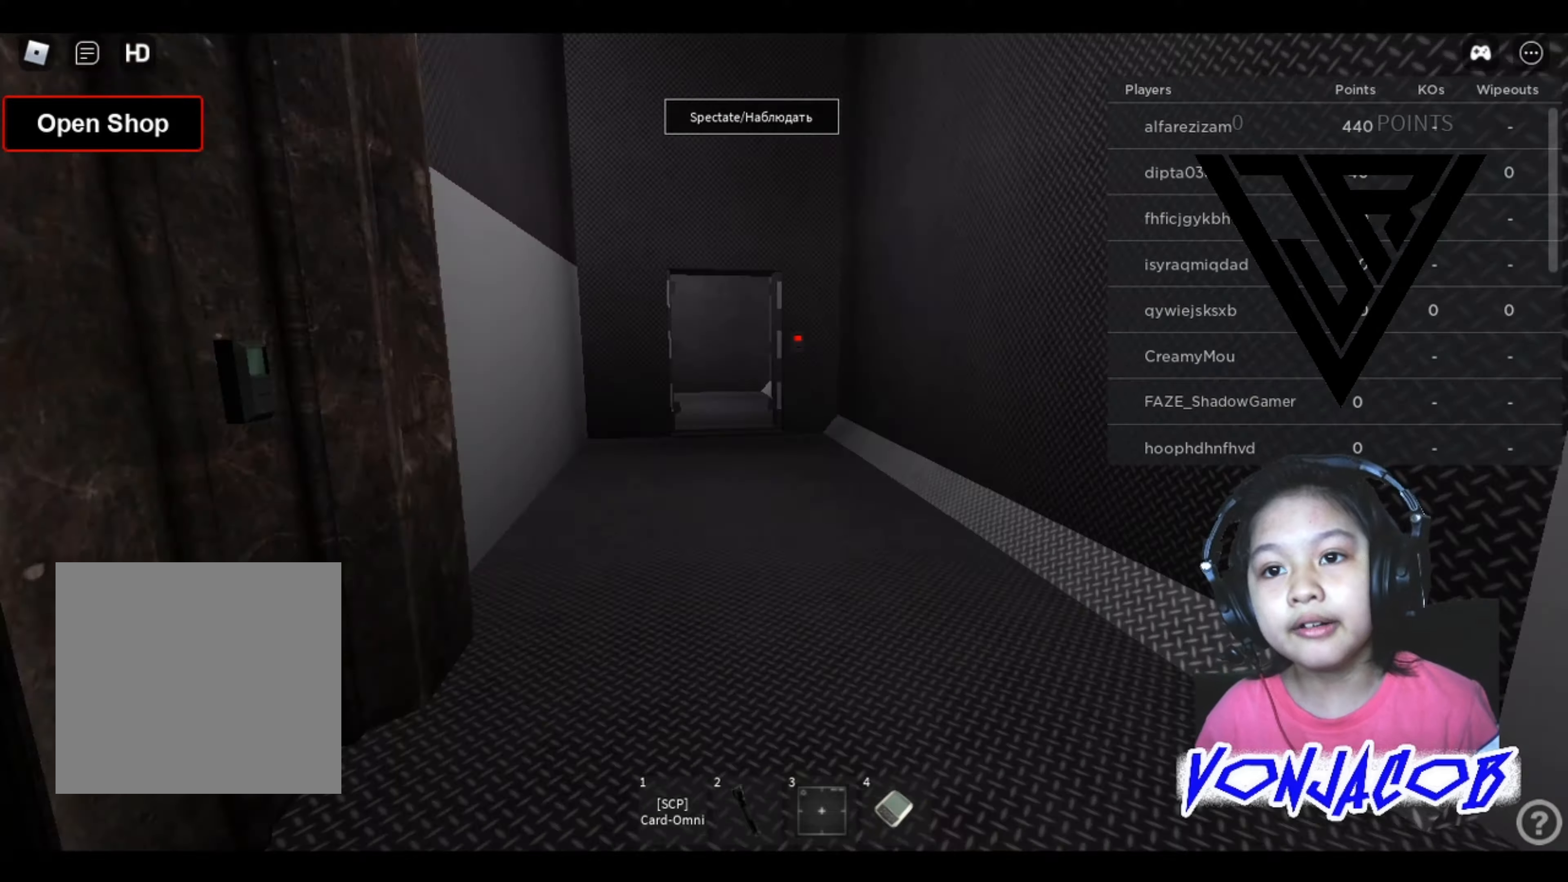
{"buttons": [], "left_stick": "up", "right_stick": "center", "events": [[33, "right_stick", "center"]]}
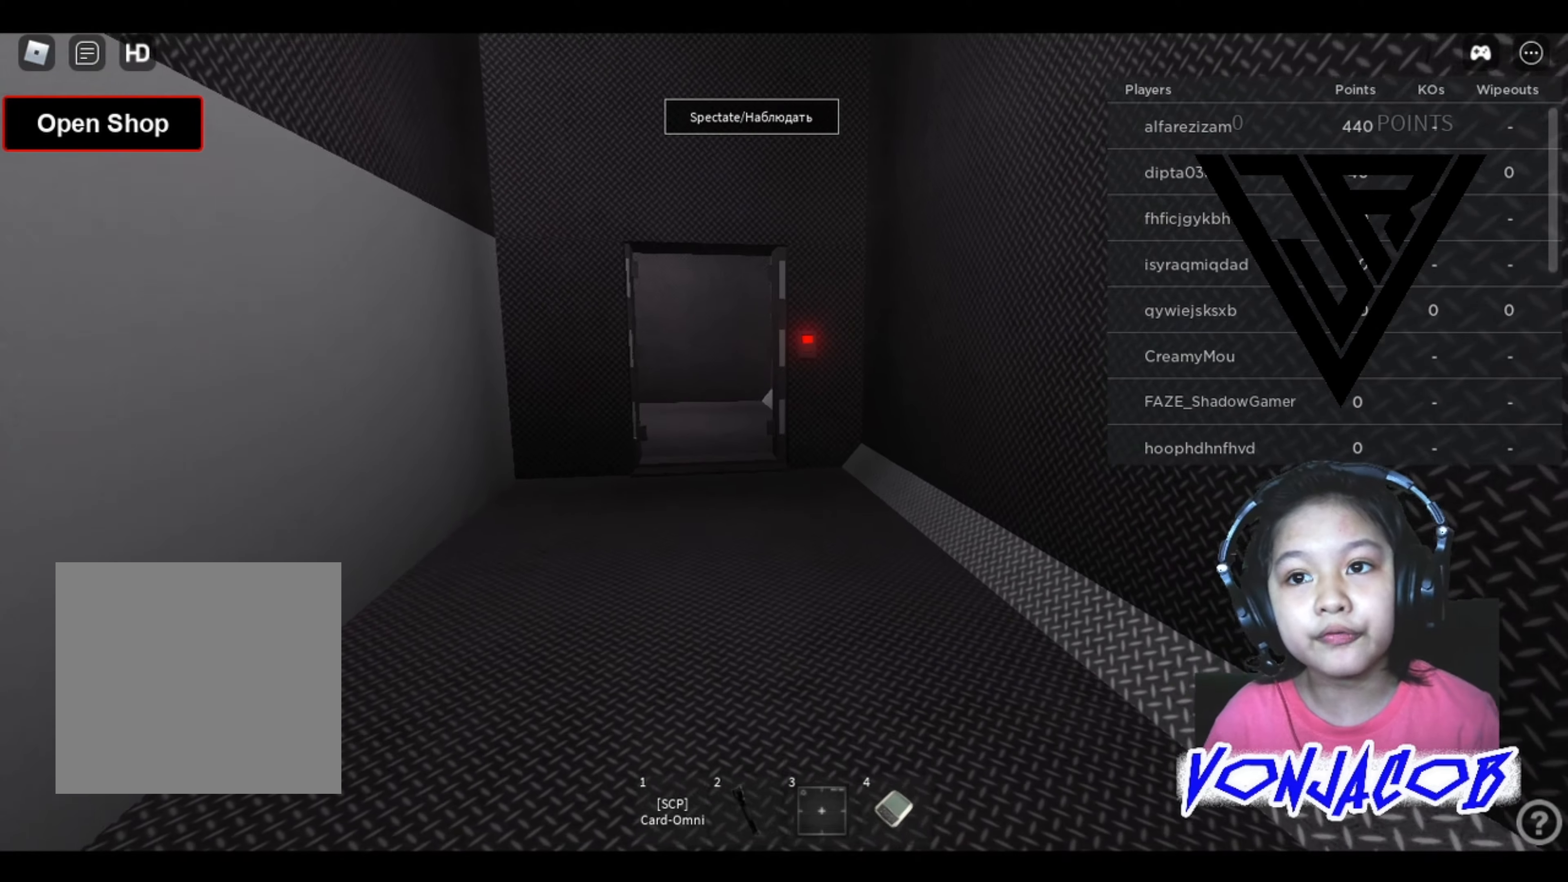
{"buttons": [], "left_stick": "up", "right_stick": "center", "events": [[100, "right_stick", "up"], [300, "right_stick", "center"]]}
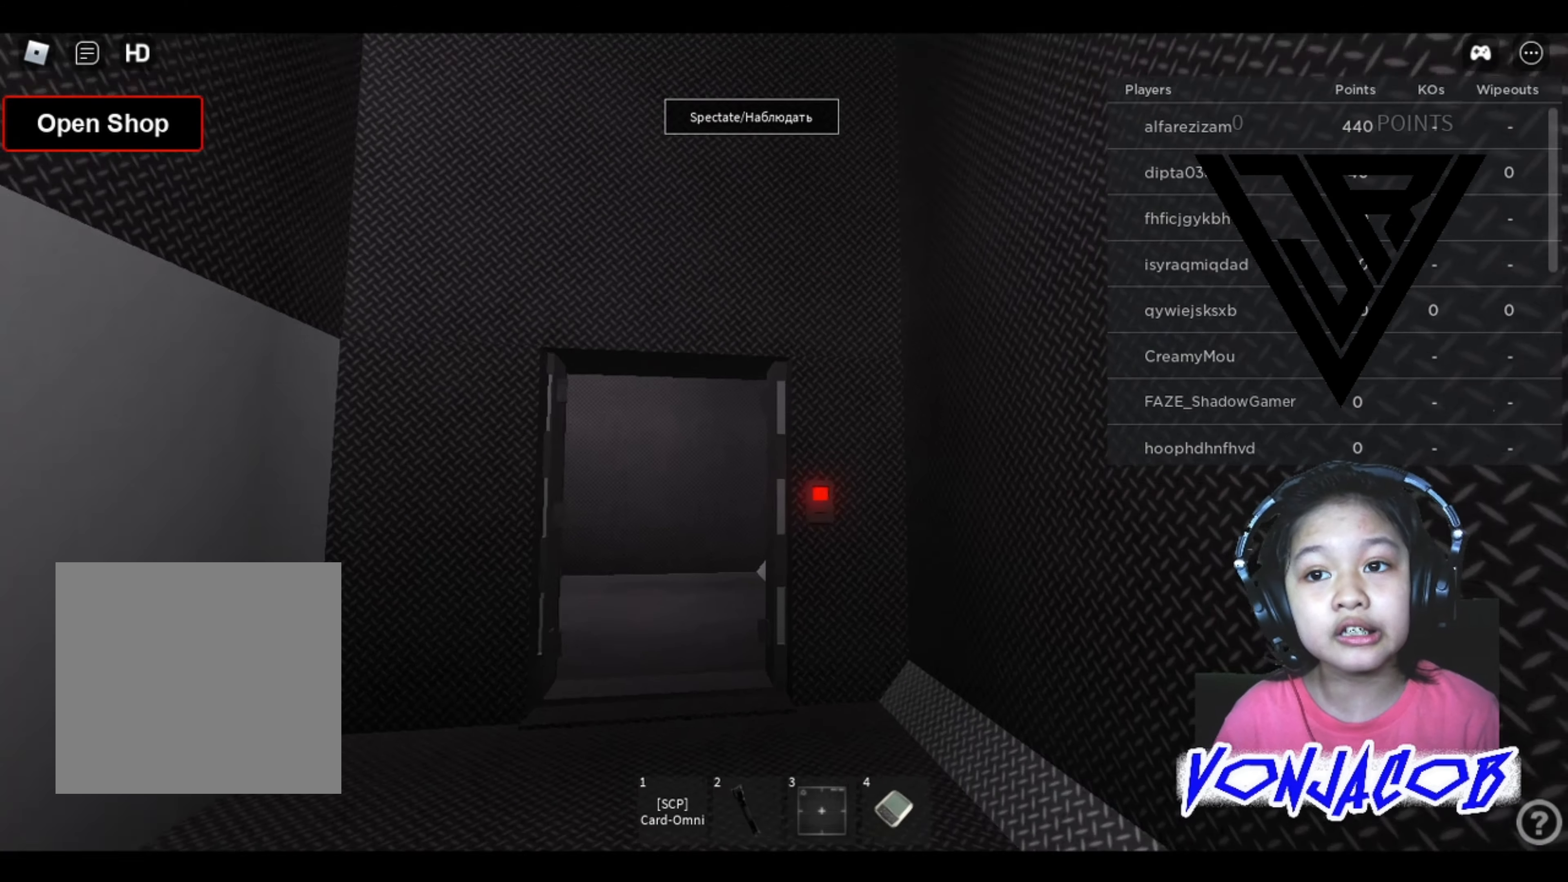
{"buttons": [], "left_stick": "up", "right_stick": "center", "events": [[333, "right_stick", "left"], [400, "right_stick", "center"]]}
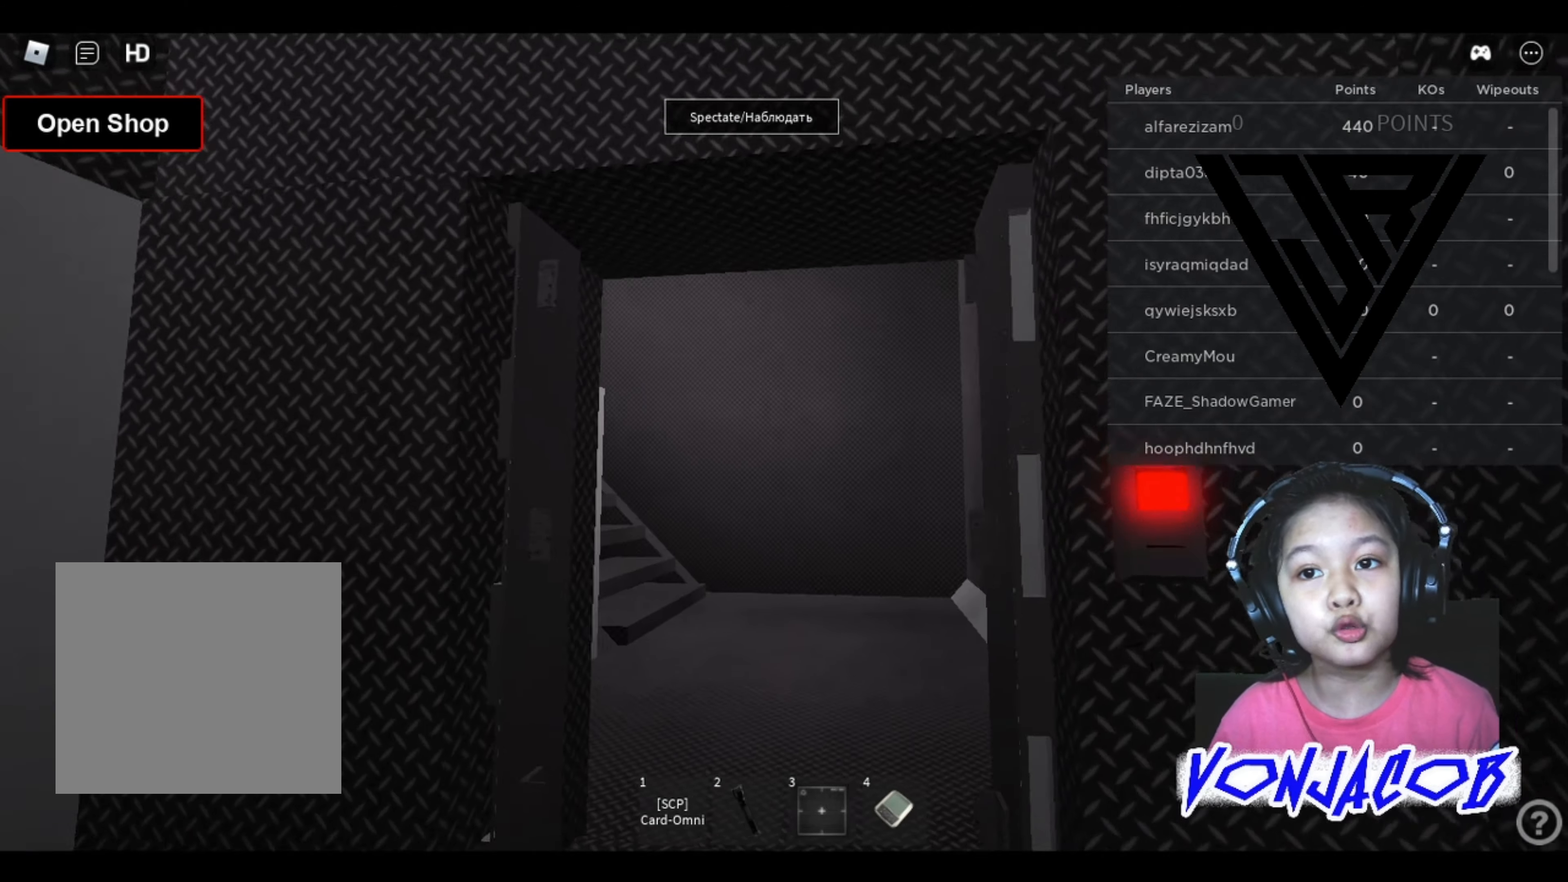
{"buttons": [], "left_stick": "up", "right_stick": "center", "events": [[366, "right_stick", "left"], [500, "right_stick", "center"]]}
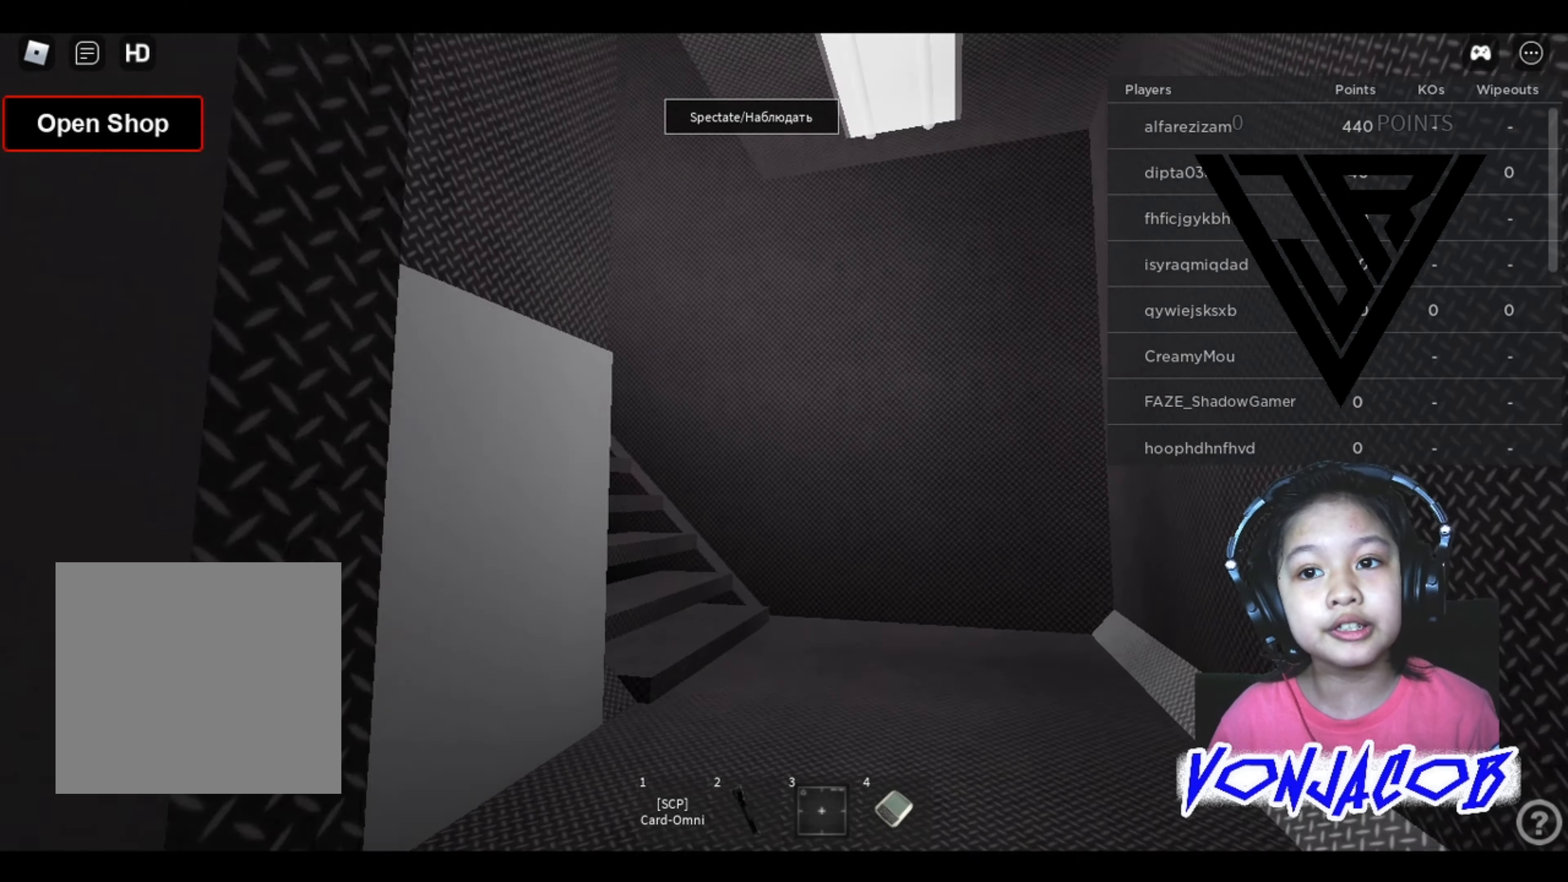
{"buttons": [], "left_stick": "up", "right_stick": "left", "events": [[466, "right_stick", "left"]]}
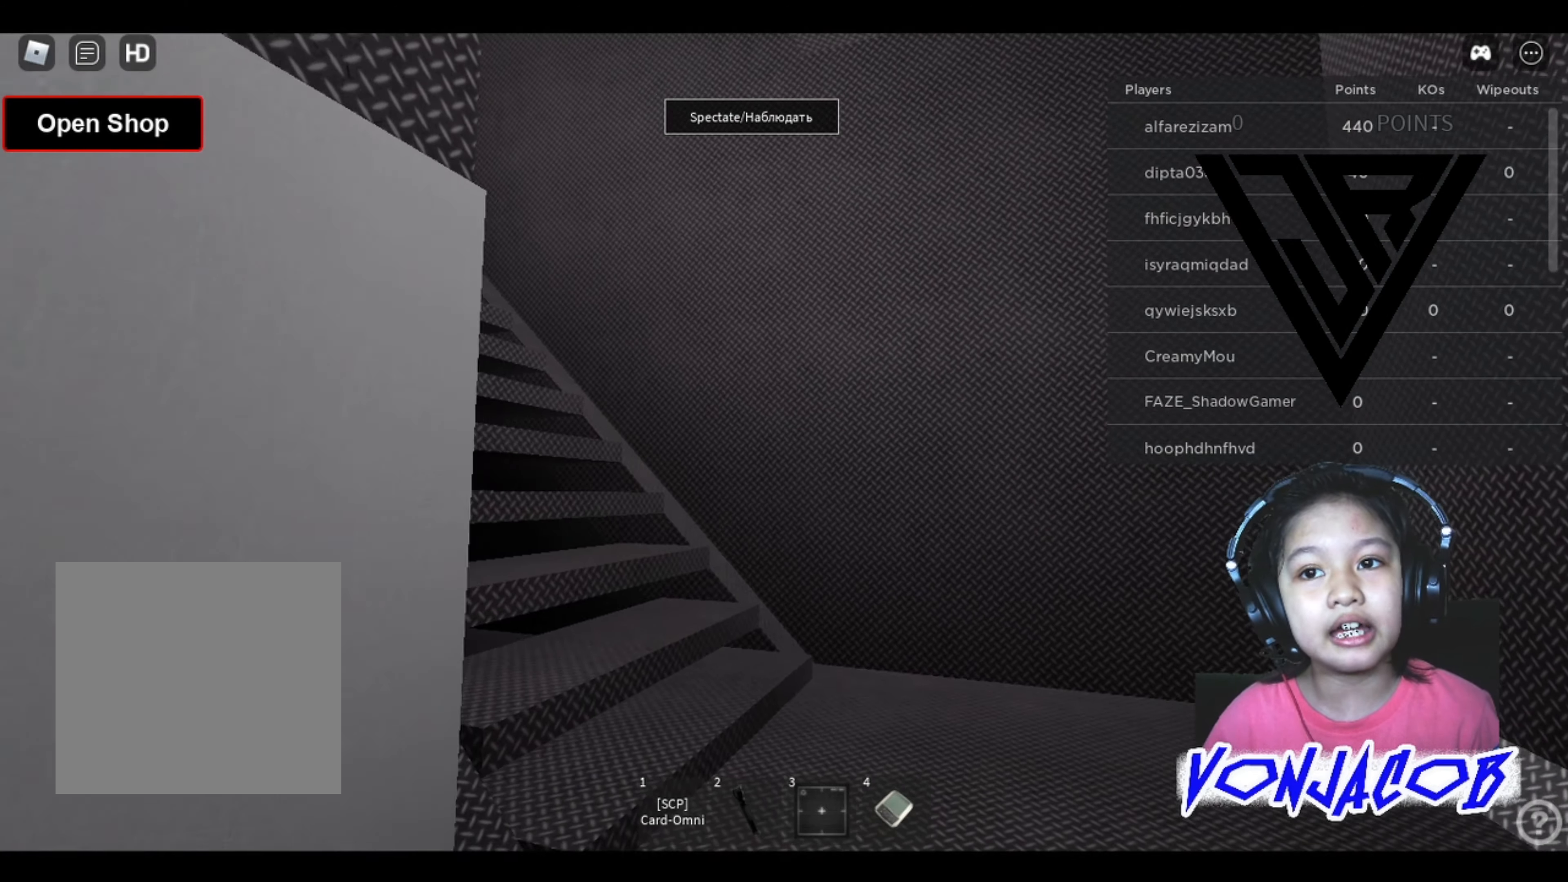
{"buttons": [], "left_stick": "up", "right_stick": "left", "events": [[200, "left_stick", "up-right"], [200, "right_stick", "center"], [333, "left_stick", "up"], [433, "right_stick", "left"]]}
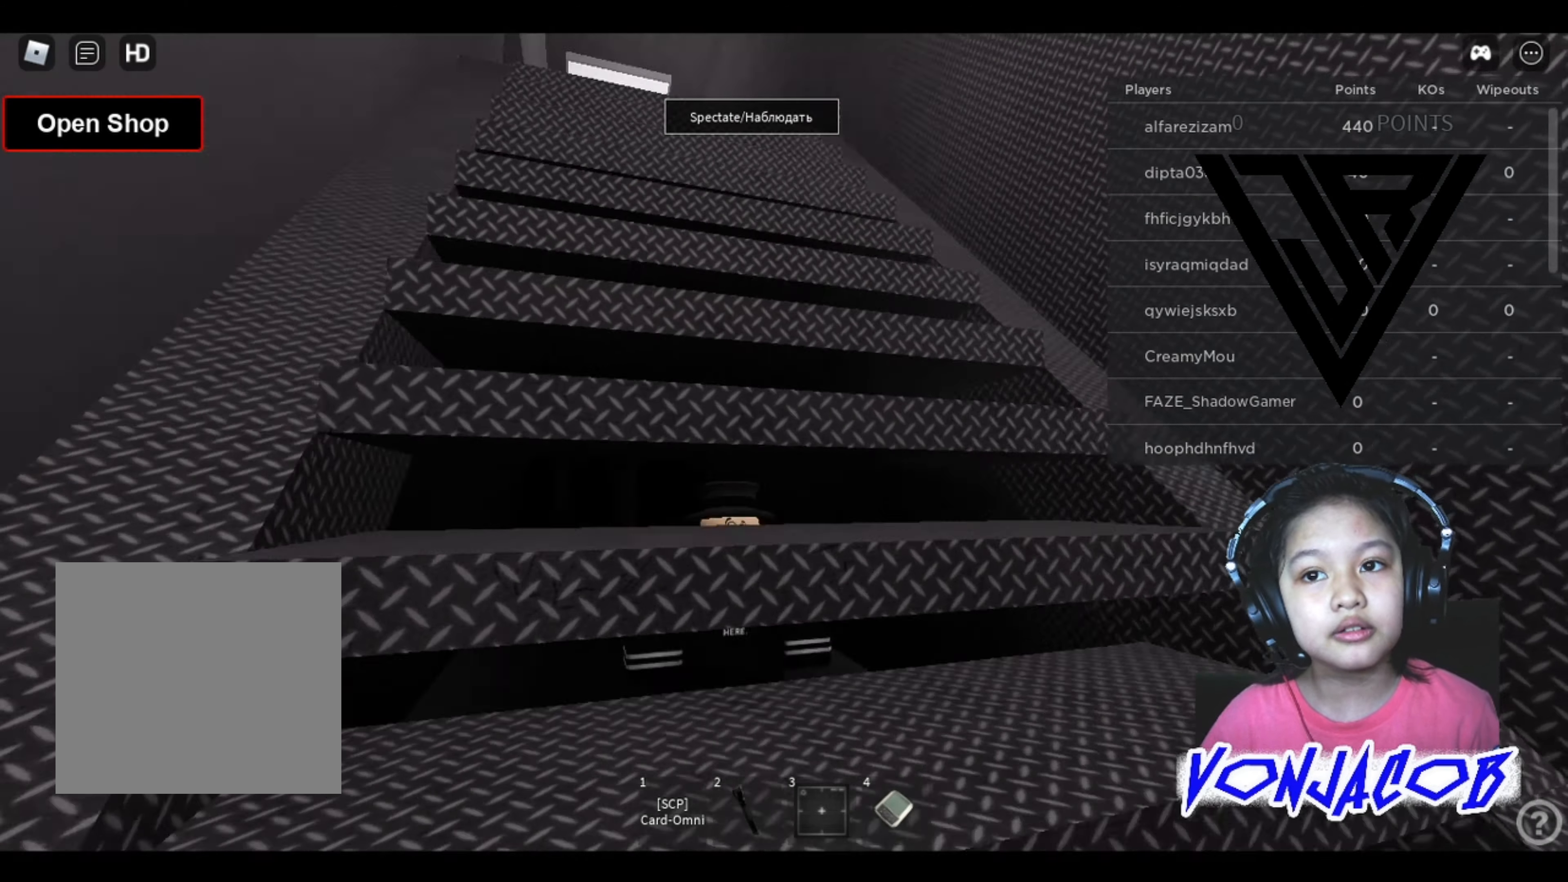
{"buttons": [], "left_stick": "center", "right_stick": "down-right", "events": [[166, "right_stick", "center"], [466, "left_stick", "center"], [466, "right_stick", "down-right"]]}
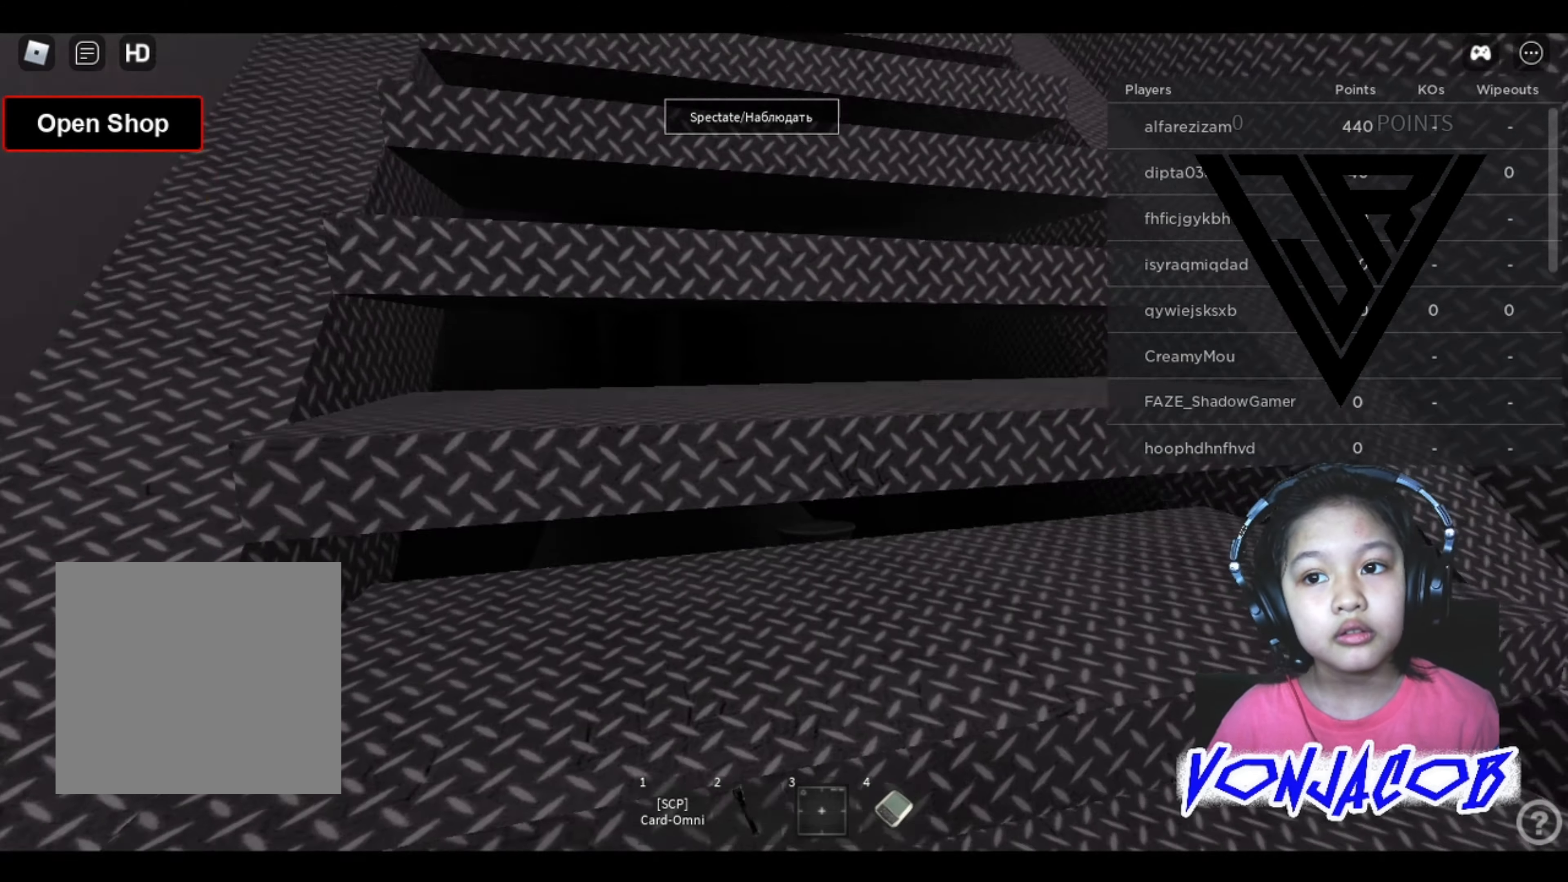
{"buttons": [], "left_stick": "center", "right_stick": "center", "events": [[100, "right_stick", "center"]]}
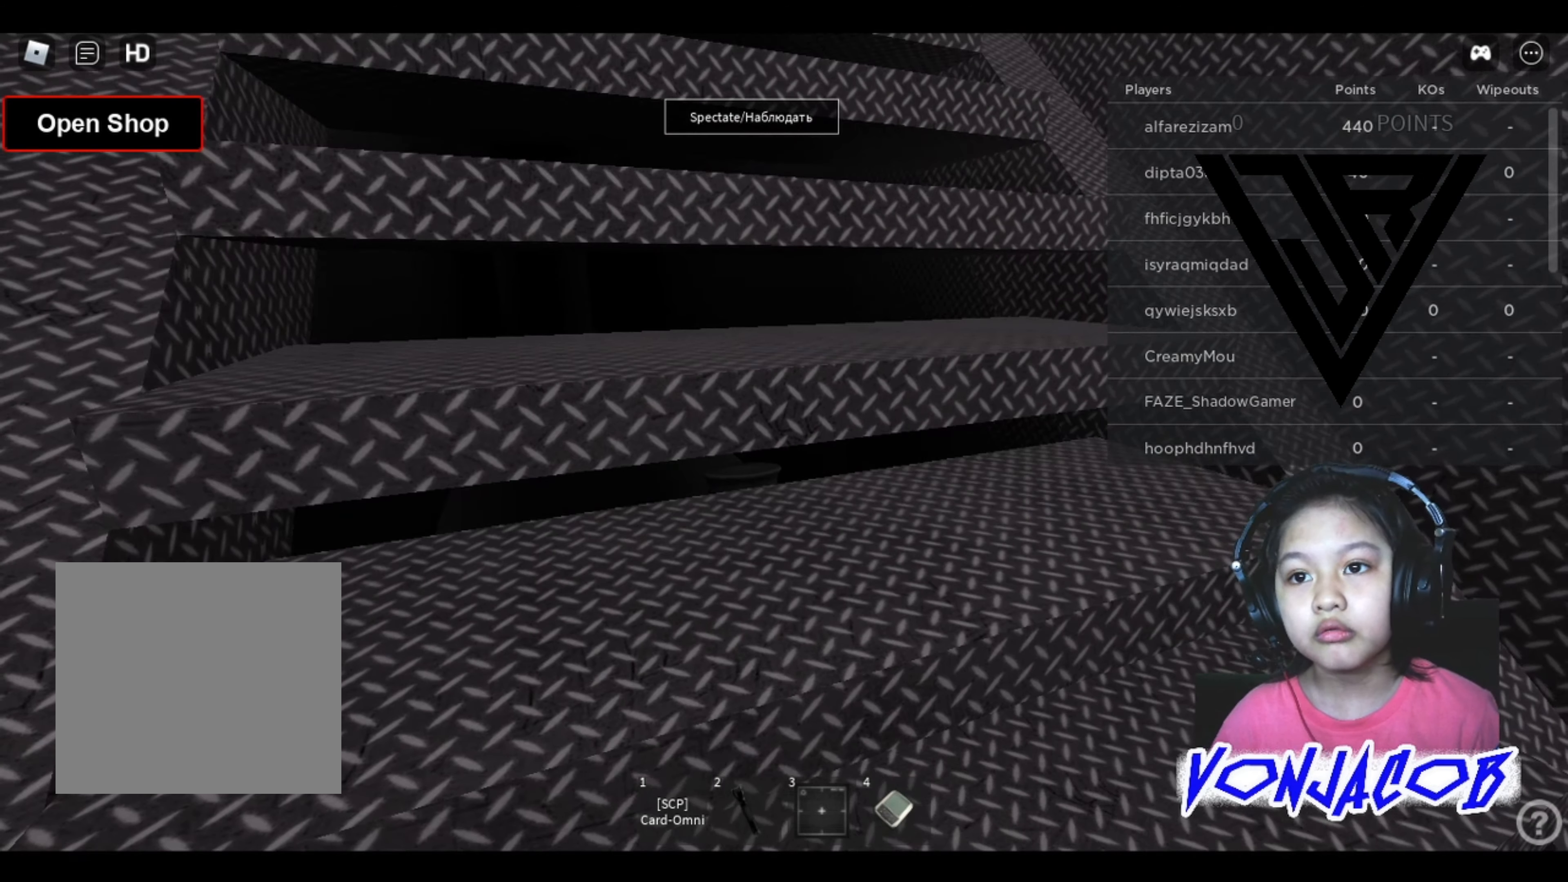
{"buttons": [], "left_stick": "center", "right_stick": "center", "events": [[133, "left_stick", "down-right"], [400, "left_stick", "center"]]}